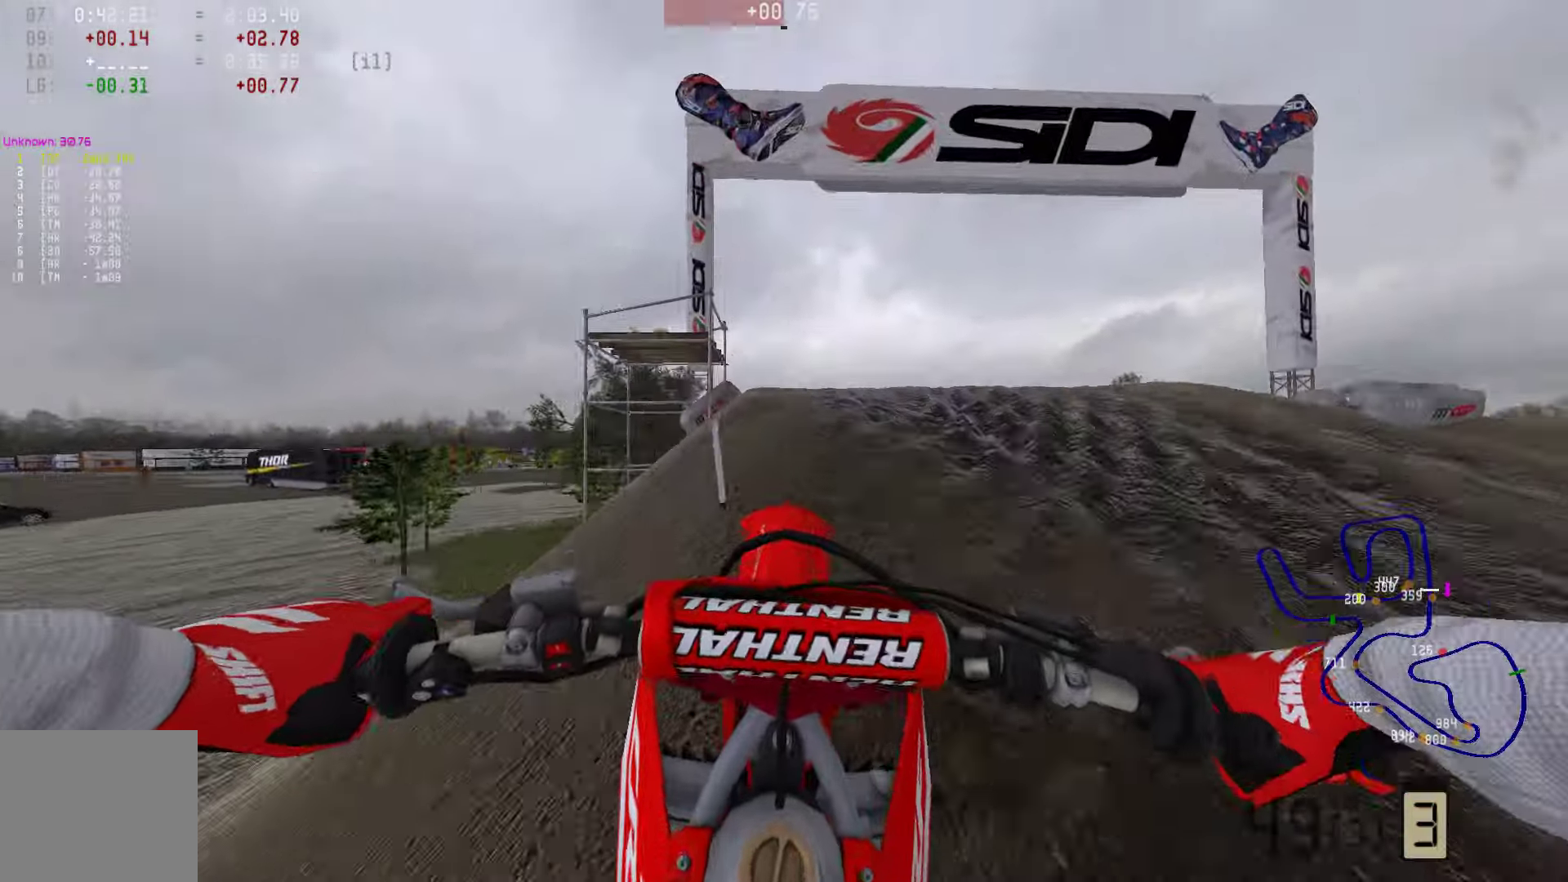
Gameplay with a controller (PlayStation layout); each line is a JSON object with the inputs held at the frame after it. "events" lists button and stick changes between this image and that frame as [ms after this image, input, new state], when the widget could be followed in between.
{"buttons": ["R2"], "left_stick": "center", "right_stick": "center", "events": [[106, "left_stick", "right"], [169, "R3", "down"], [295, "R2", "down"], [295, "R3", "up"], [295, "left_stick", "center"]]}
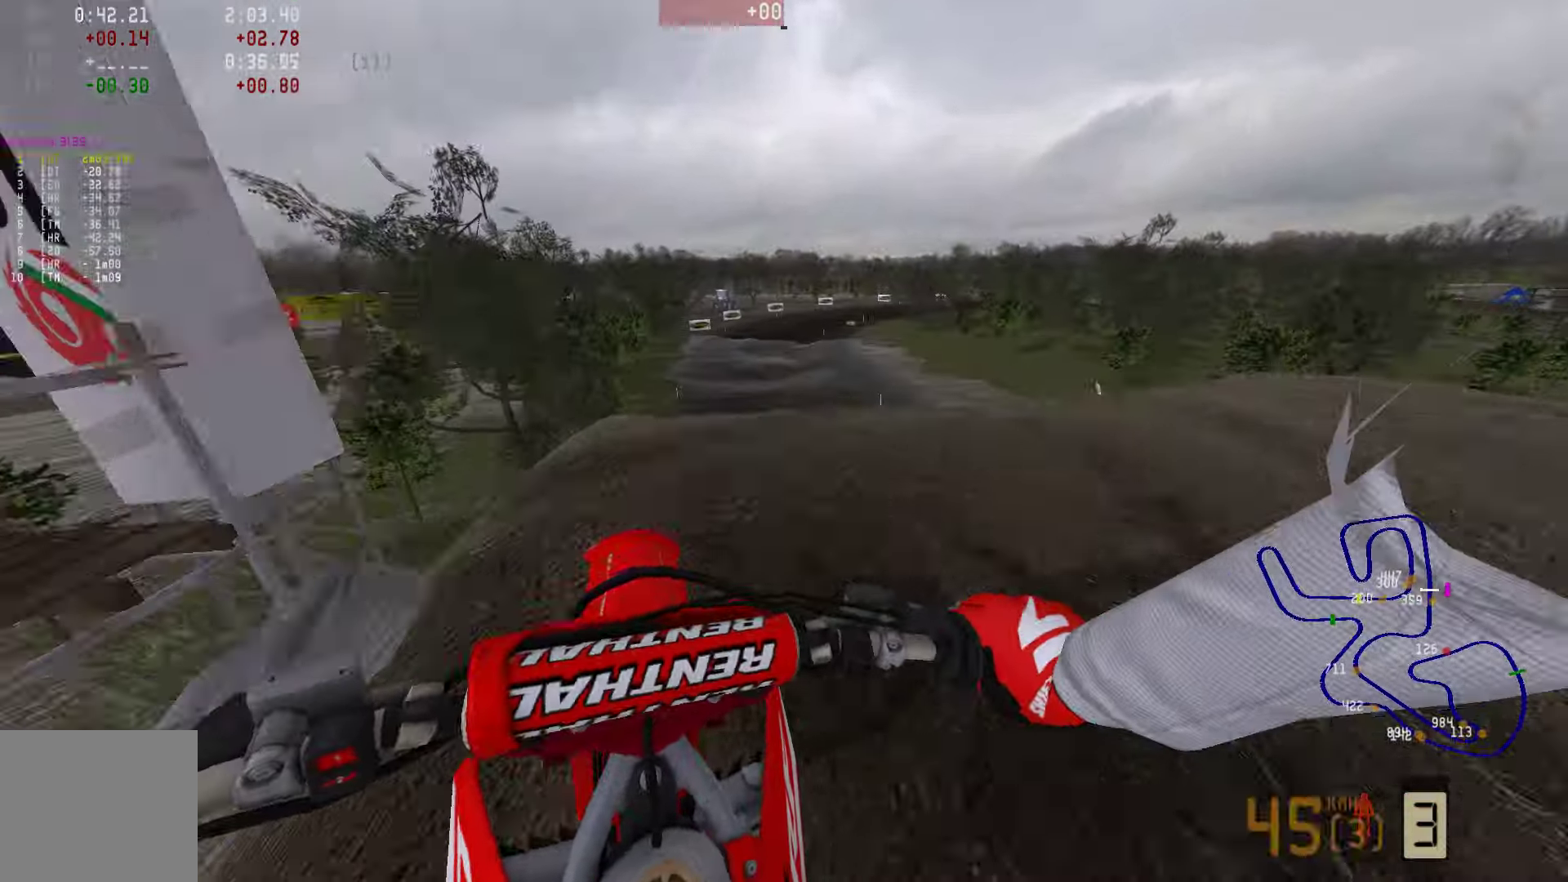
{"buttons": [], "left_stick": "left", "right_stick": "center", "events": [[294, "left_stick", "left"], [463, "R2", "up"]]}
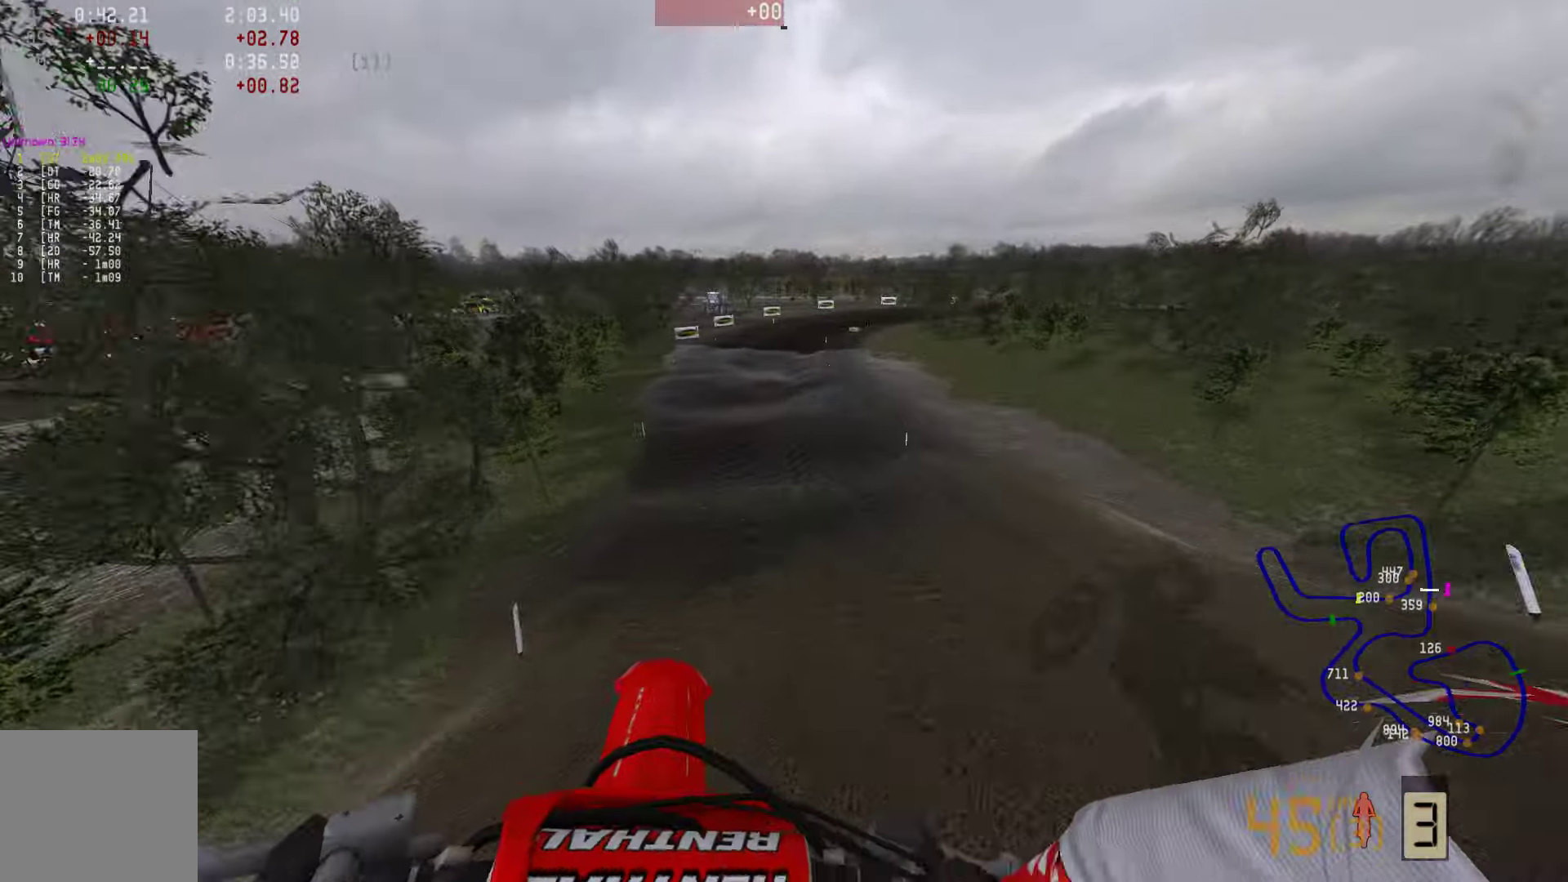
{"buttons": ["R2"], "left_stick": "left", "right_stick": "center", "events": [[105, "R2", "down"]]}
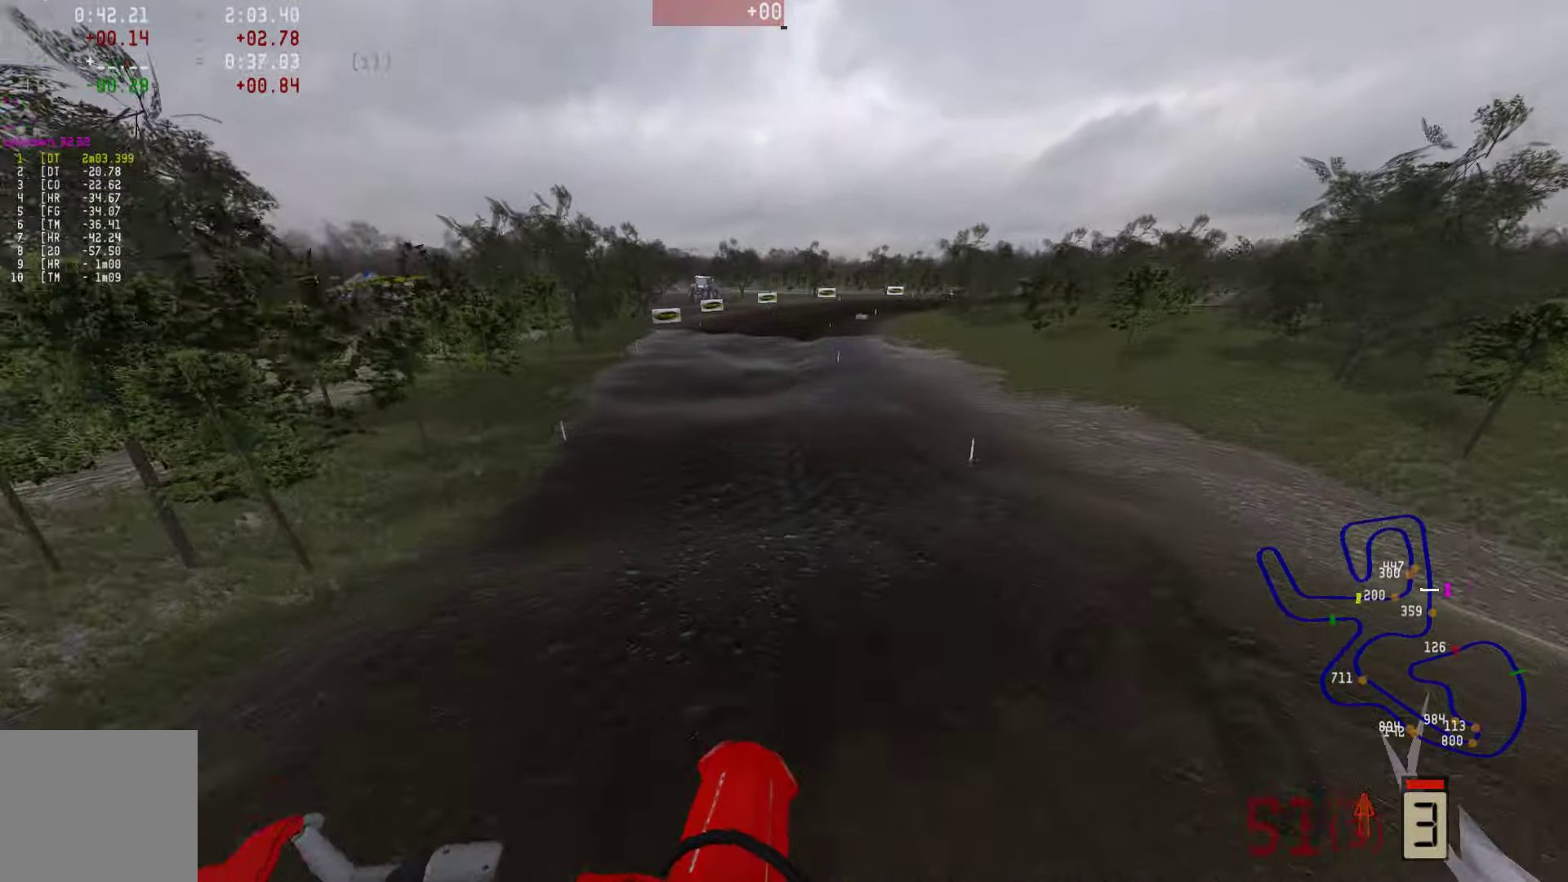
{"buttons": ["R2", "R3"], "left_stick": "center", "right_stick": "center", "events": [[105, "left_stick", "center"], [337, "R3", "down"], [400, "R3", "up"], [484, "R3", "down"]]}
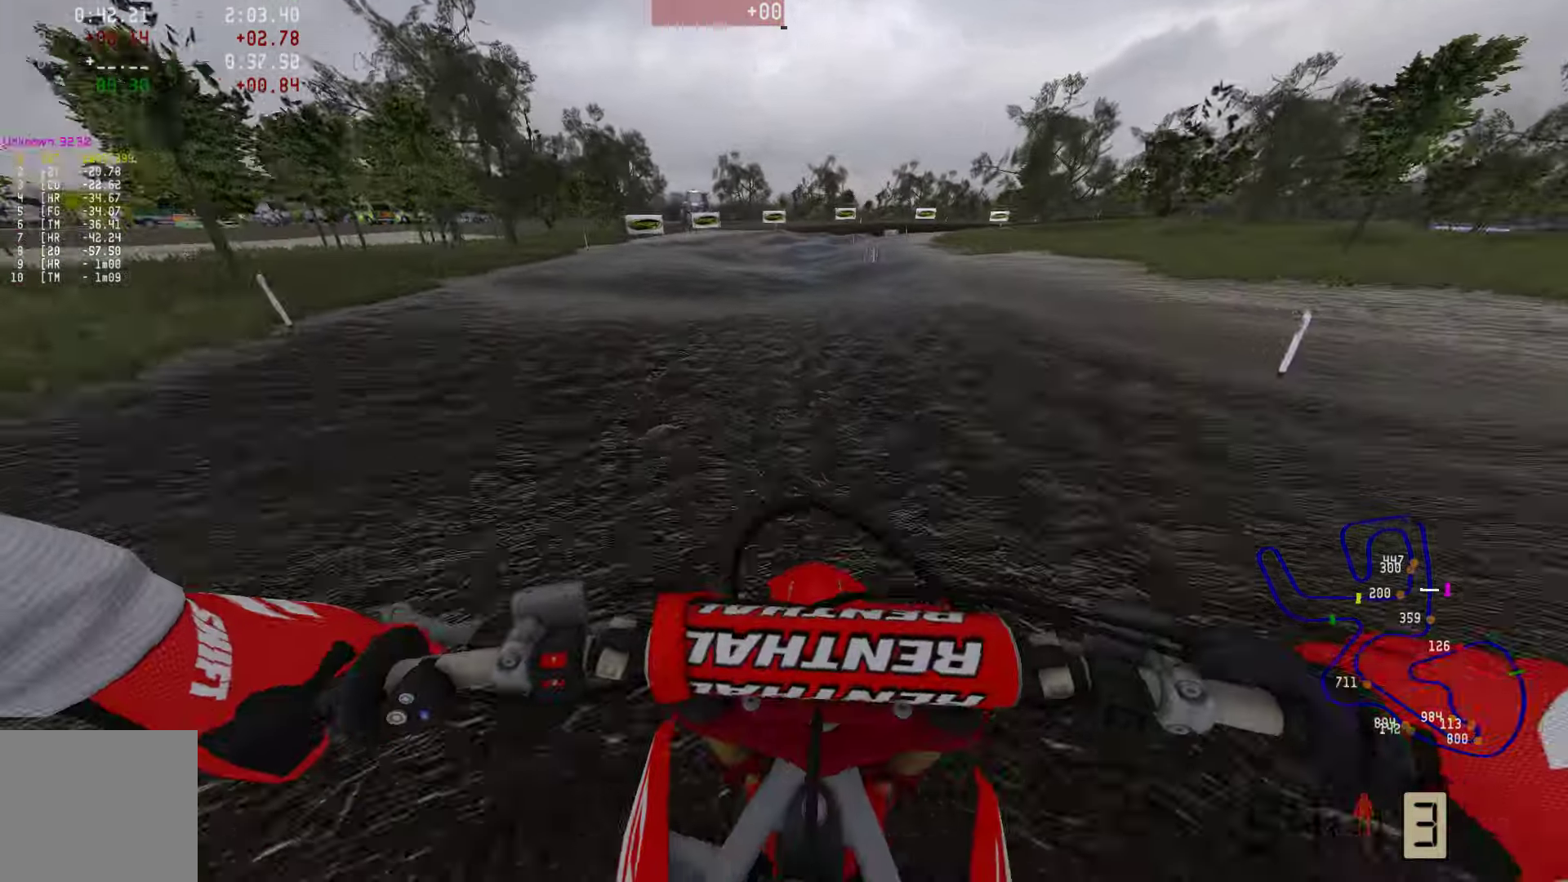
{"buttons": ["R2"], "left_stick": "center", "right_stick": "up", "events": [[106, "R3", "up"], [506, "right_stick", "up"]]}
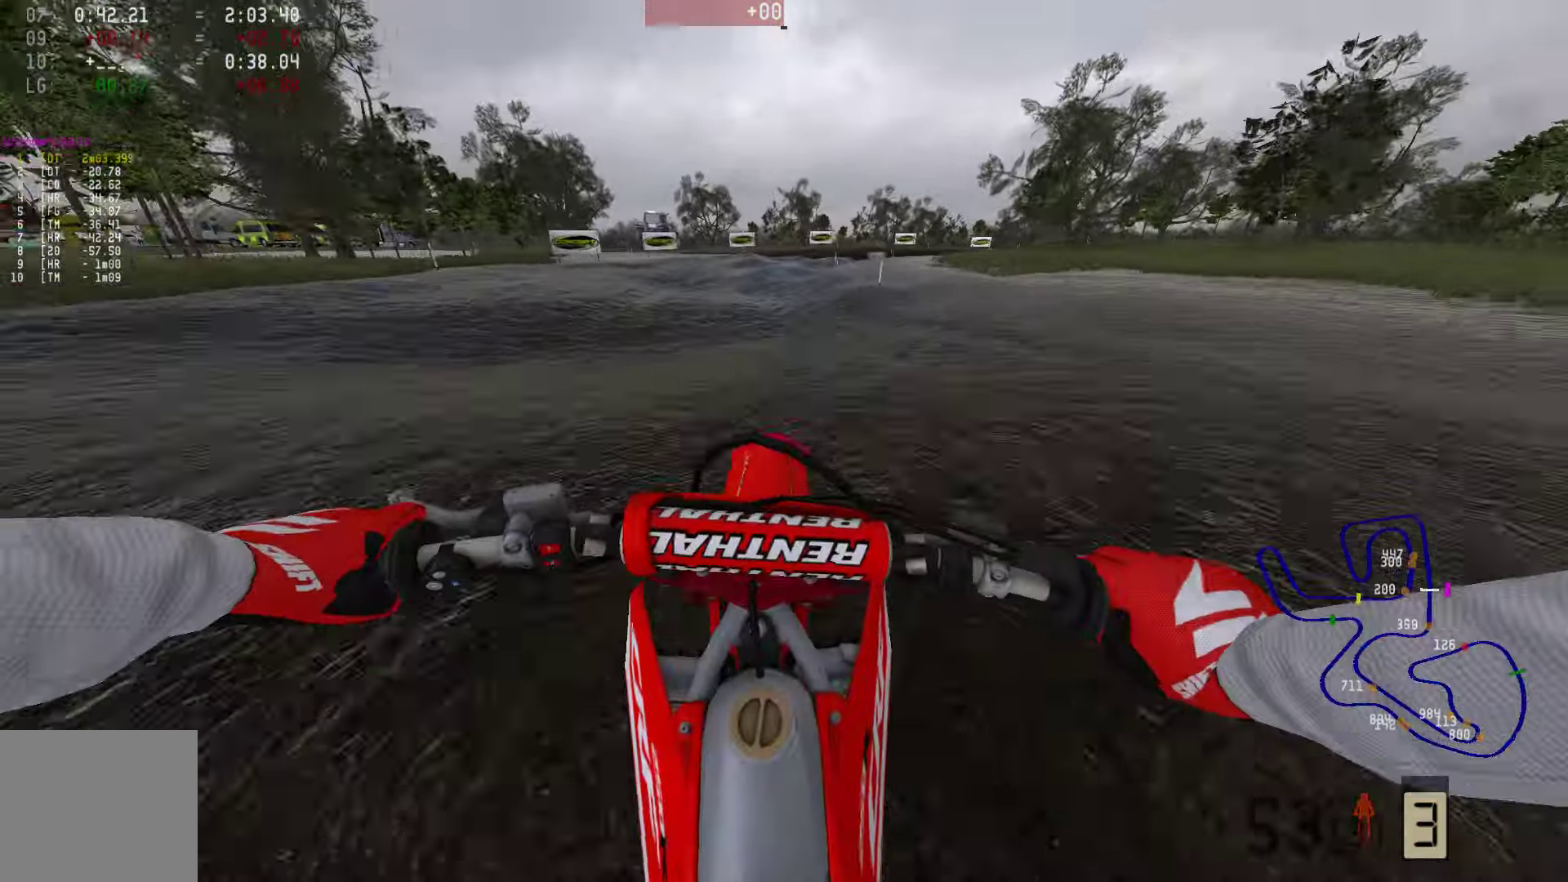
{"buttons": ["R2"], "left_stick": "center", "right_stick": "center", "events": [[210, "right_stick", "center"], [336, "CIRCLE", "down"], [400, "CIRCLE", "up"]]}
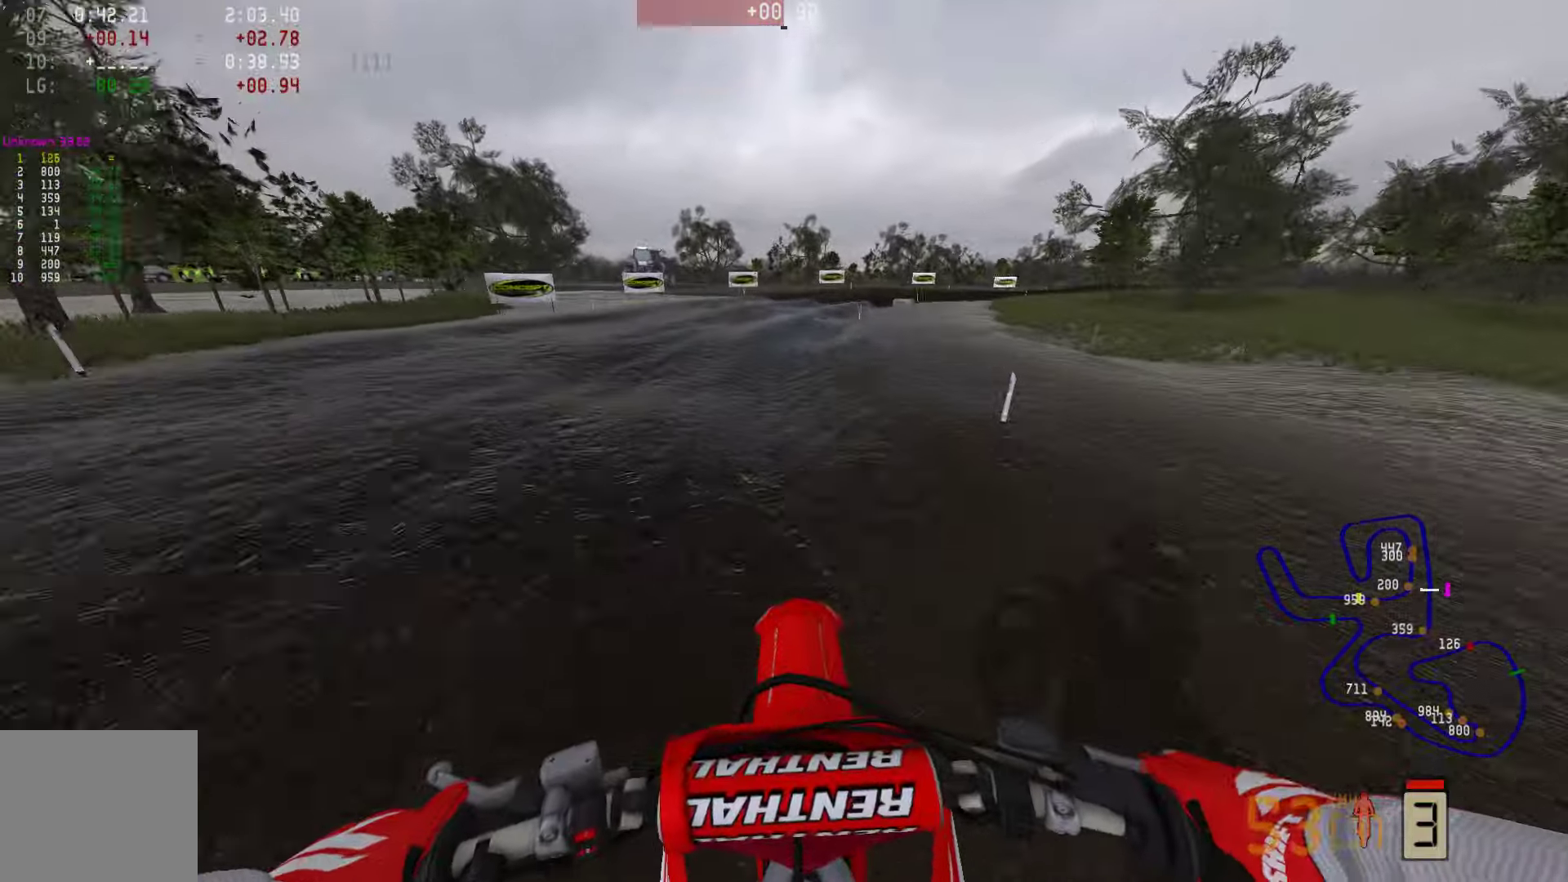
{"buttons": ["R2"], "left_stick": "right", "right_stick": "center", "events": [[105, "left_stick", "right"], [316, "left_stick", "center"], [442, "left_stick", "right"]]}
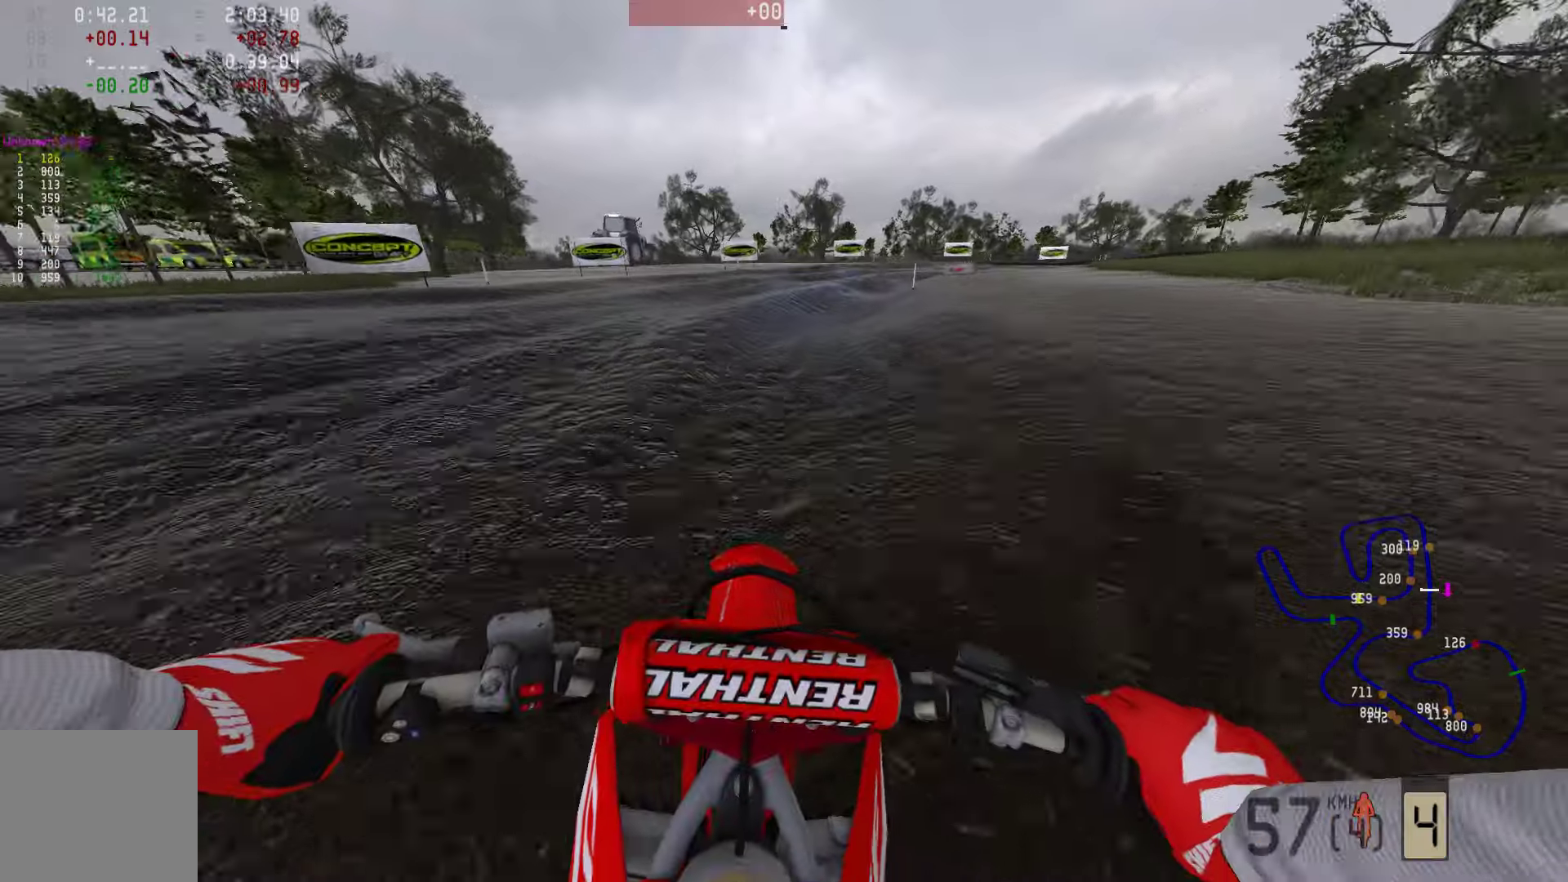
{"buttons": ["R2"], "left_stick": "right", "right_stick": "center", "events": []}
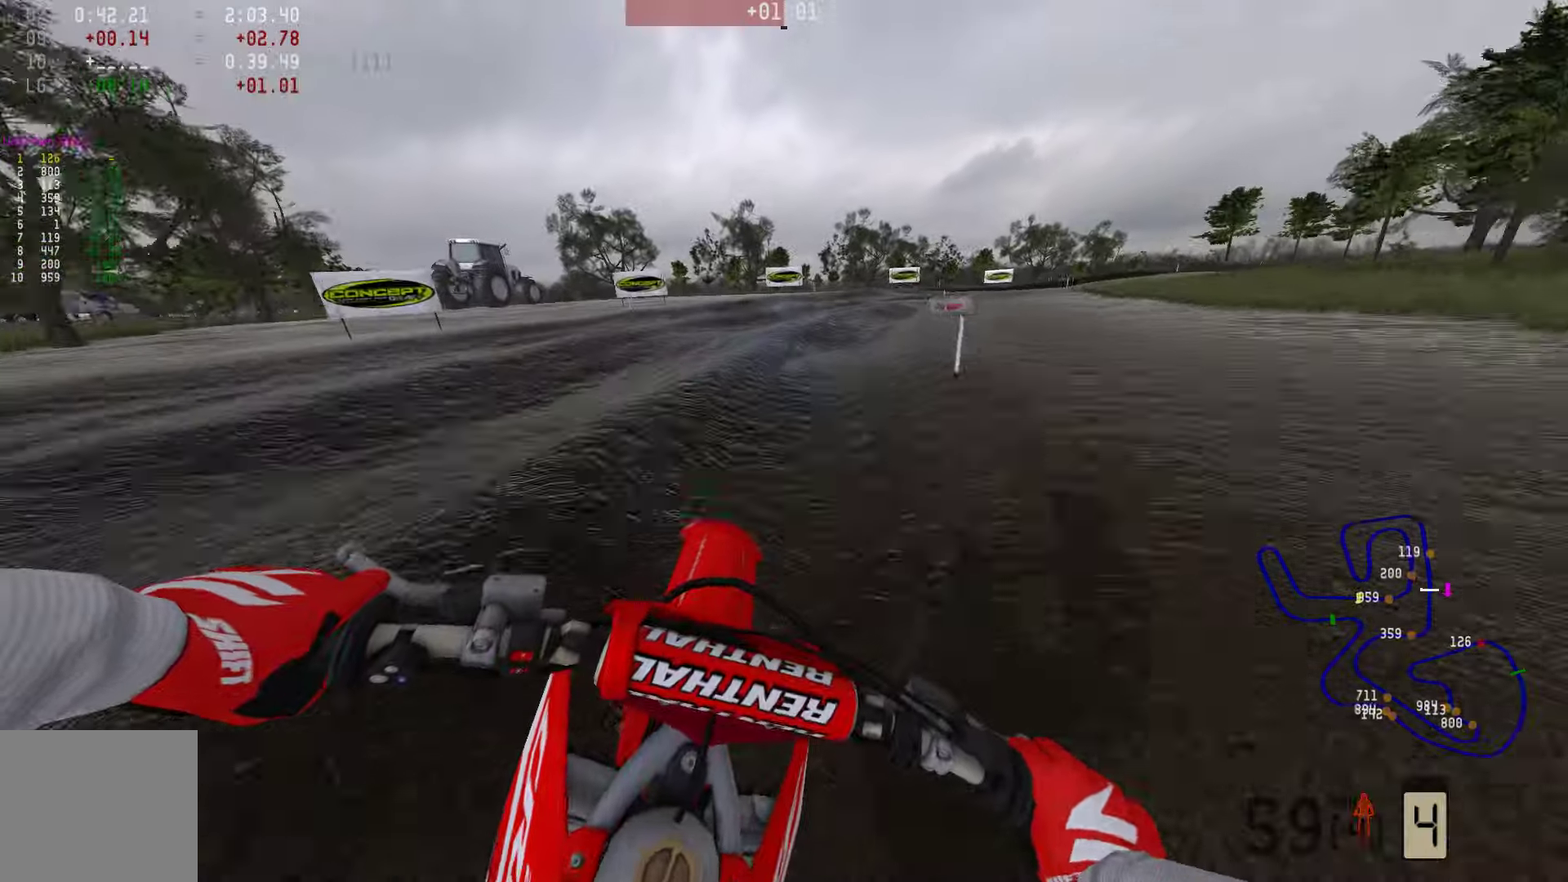
{"buttons": ["R2"], "left_stick": "right", "right_stick": "center", "events": []}
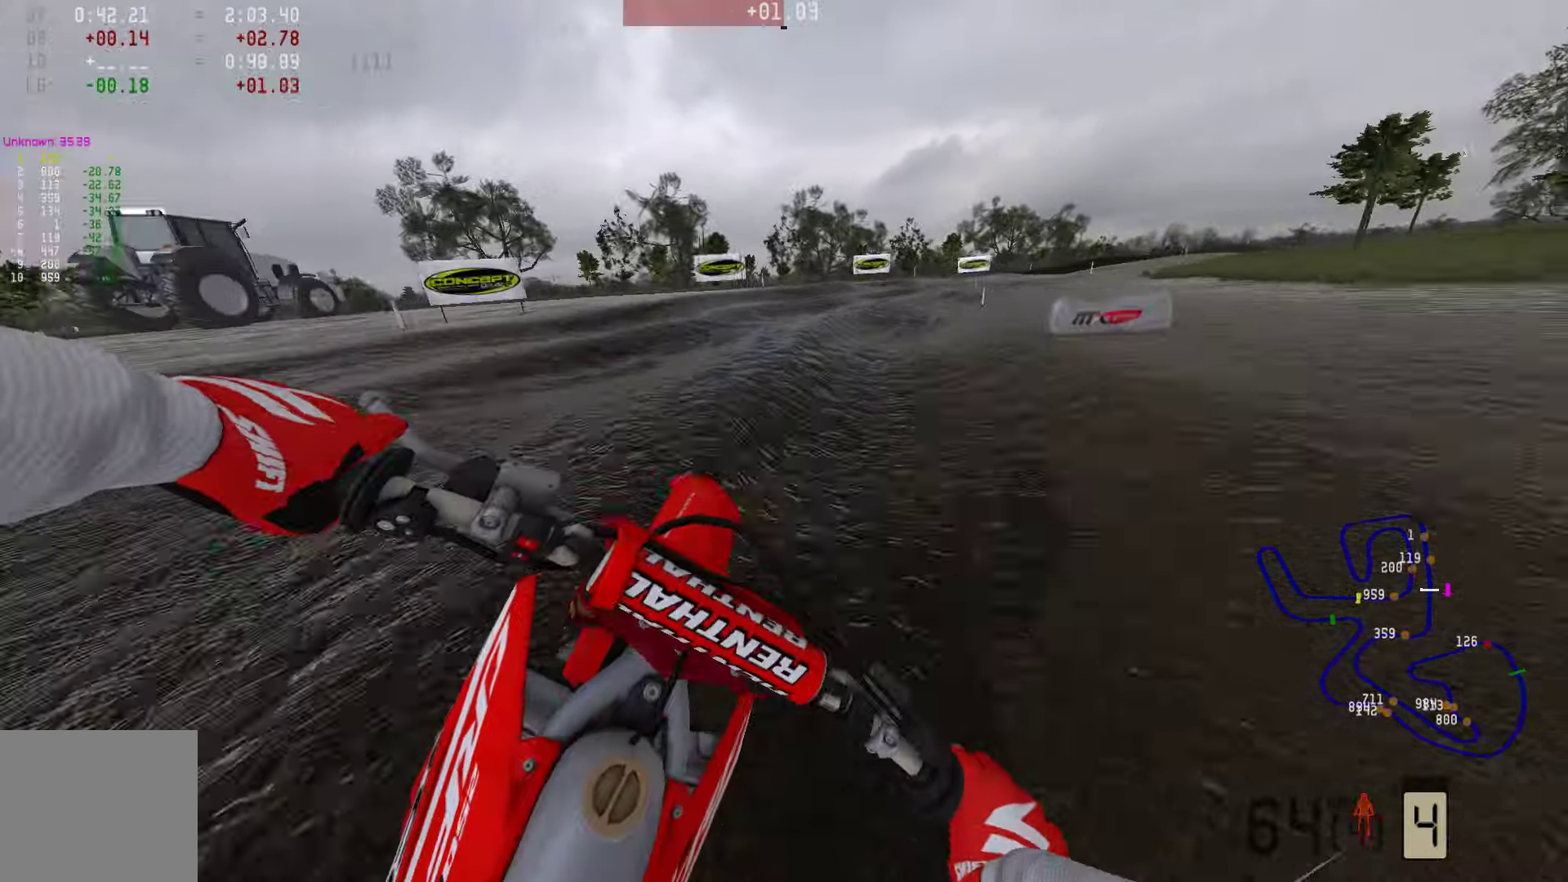
{"buttons": ["R2"], "left_stick": "right", "right_stick": "center", "events": []}
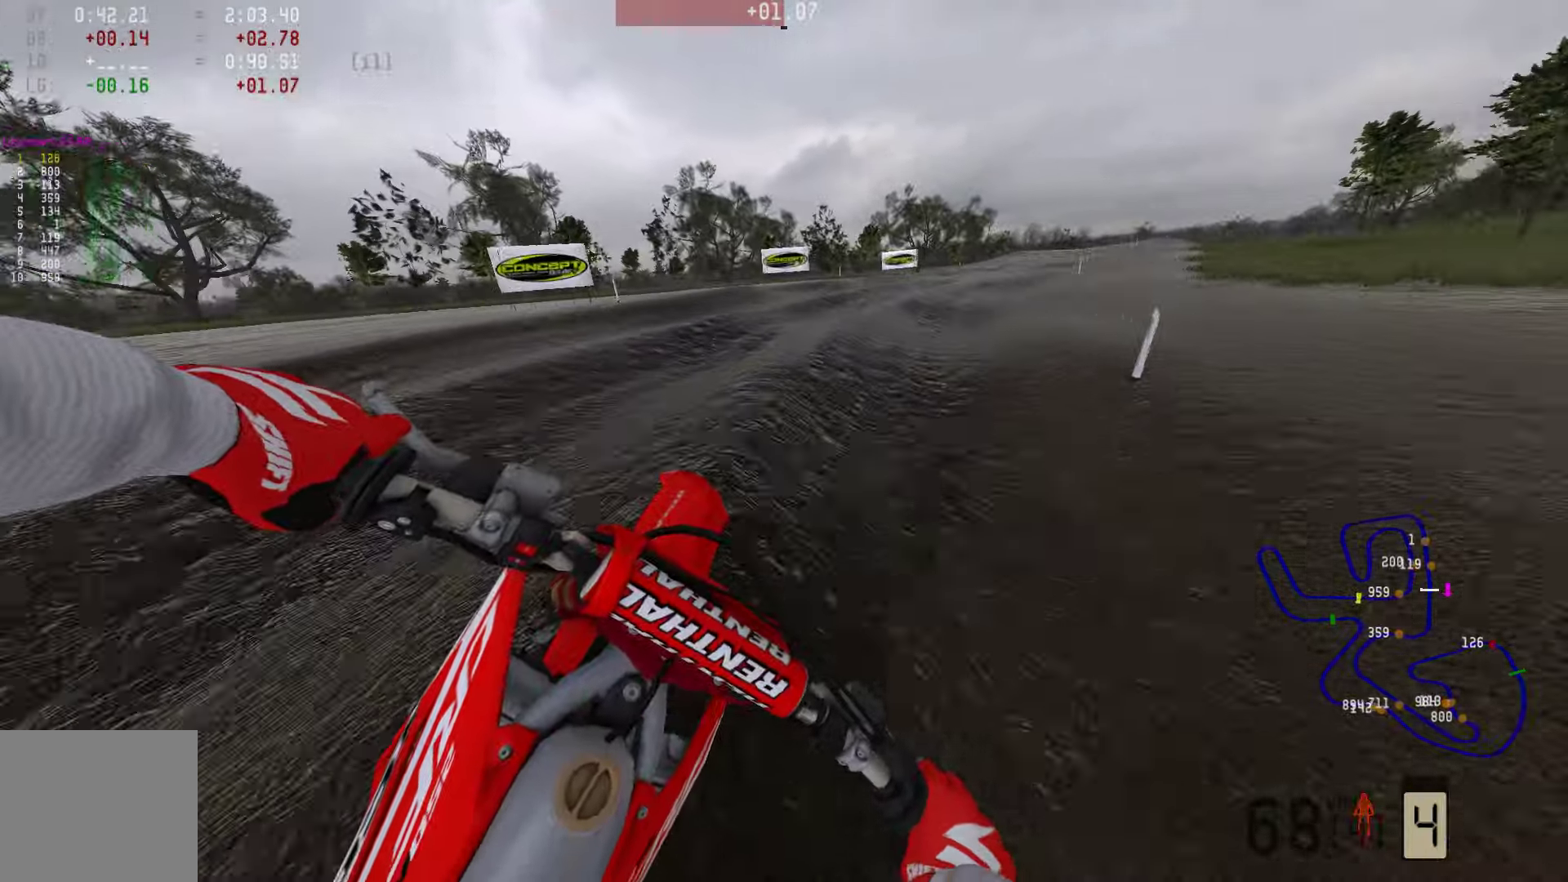
{"buttons": ["R2"], "left_stick": "right", "right_stick": "center", "events": []}
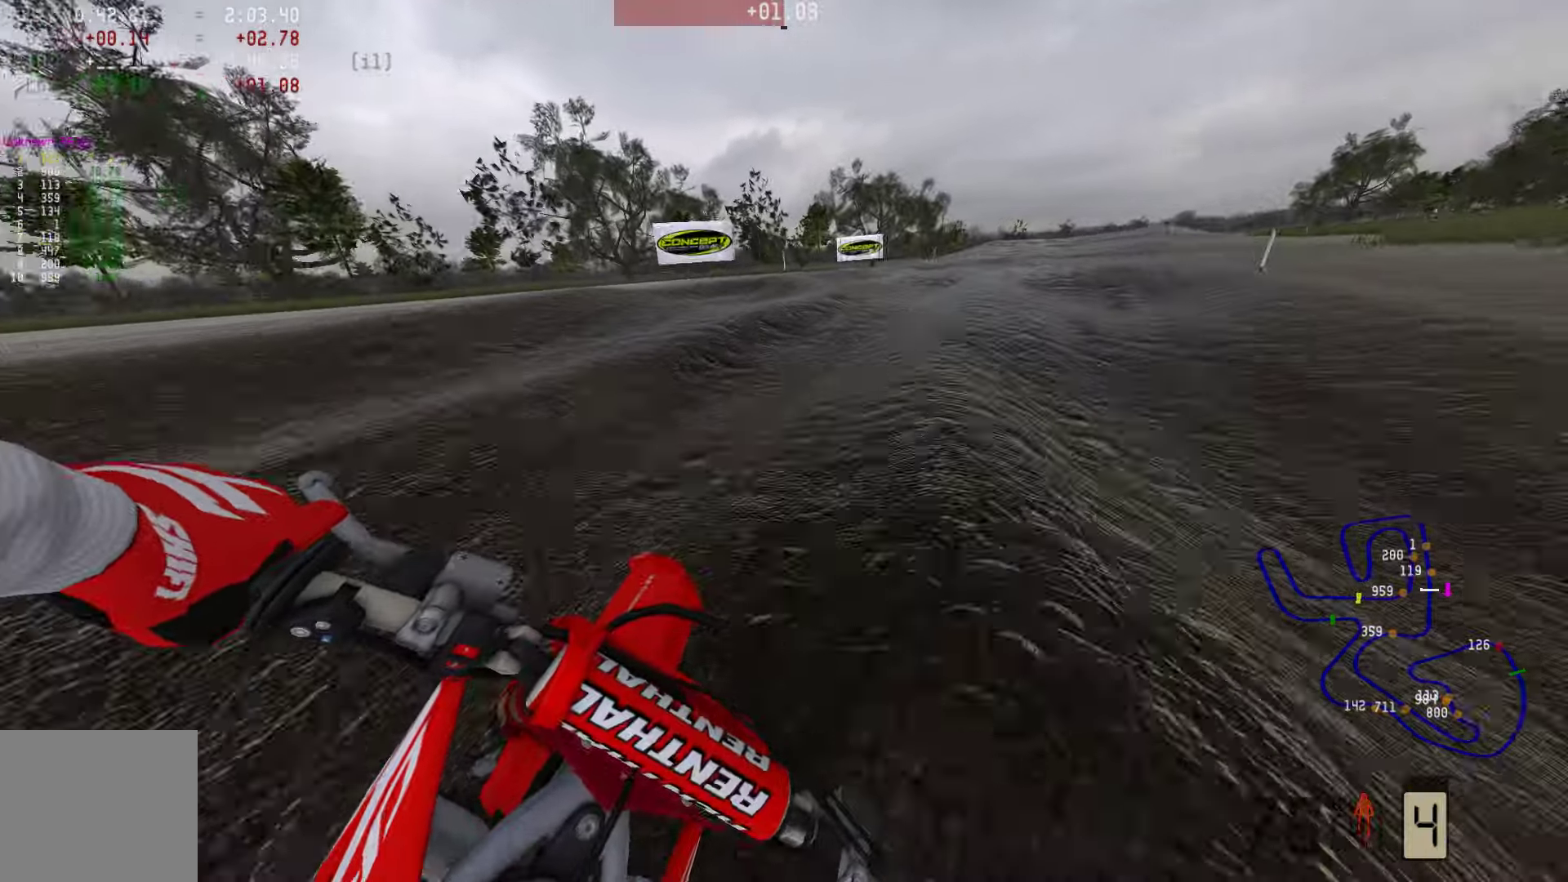
{"buttons": ["R2"], "left_stick": "right", "right_stick": "center", "events": []}
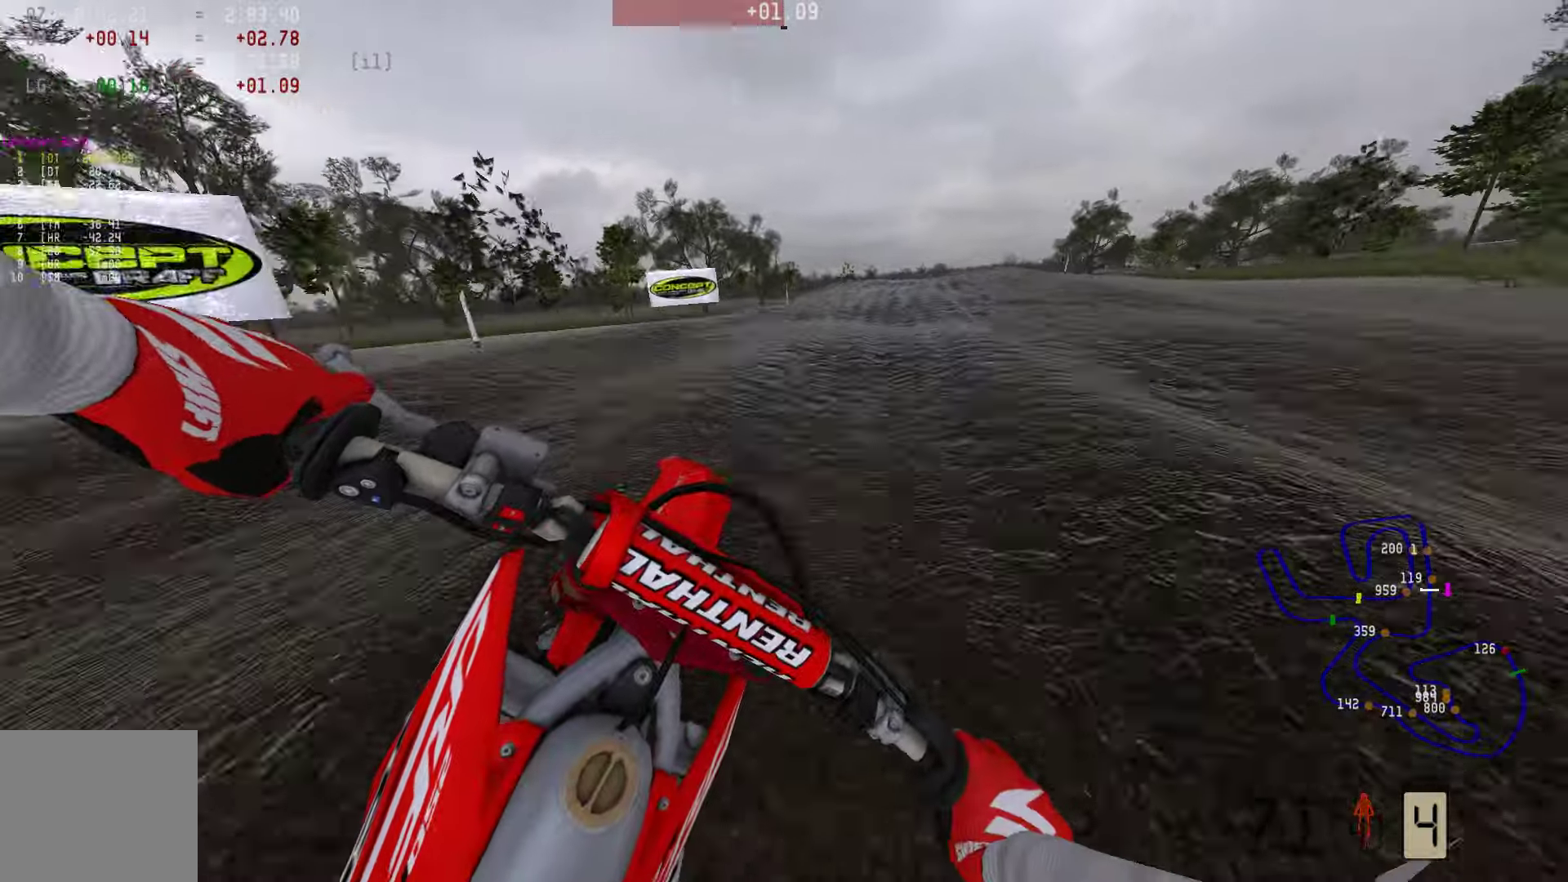
{"buttons": ["R2"], "left_stick": "right", "right_stick": "center", "events": []}
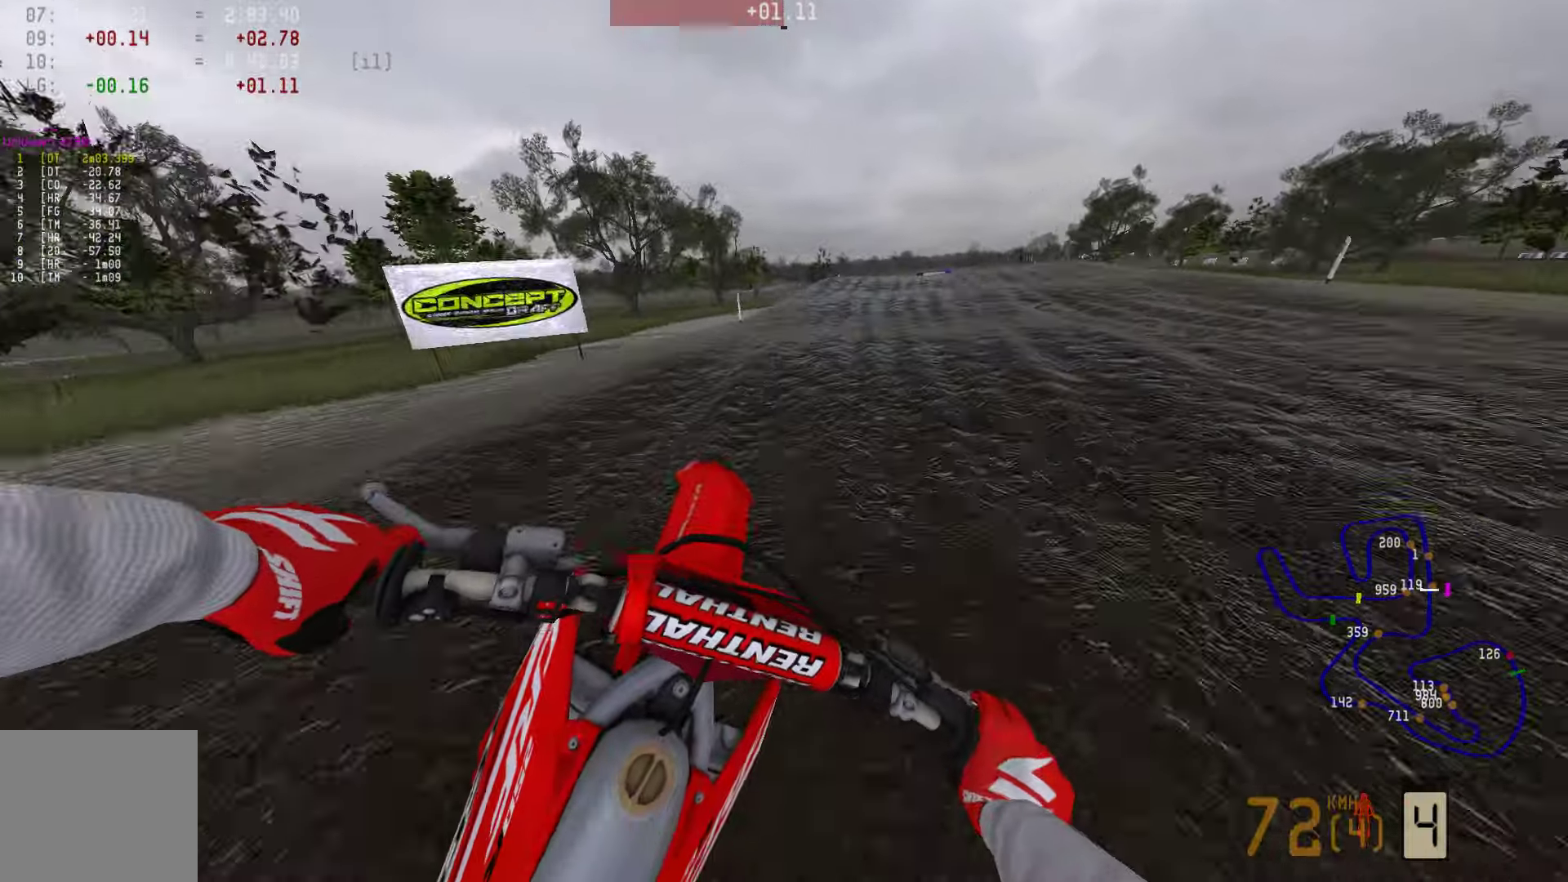
{"buttons": ["R2"], "left_stick": "center", "right_stick": "center", "events": [[421, "left_stick", "center"]]}
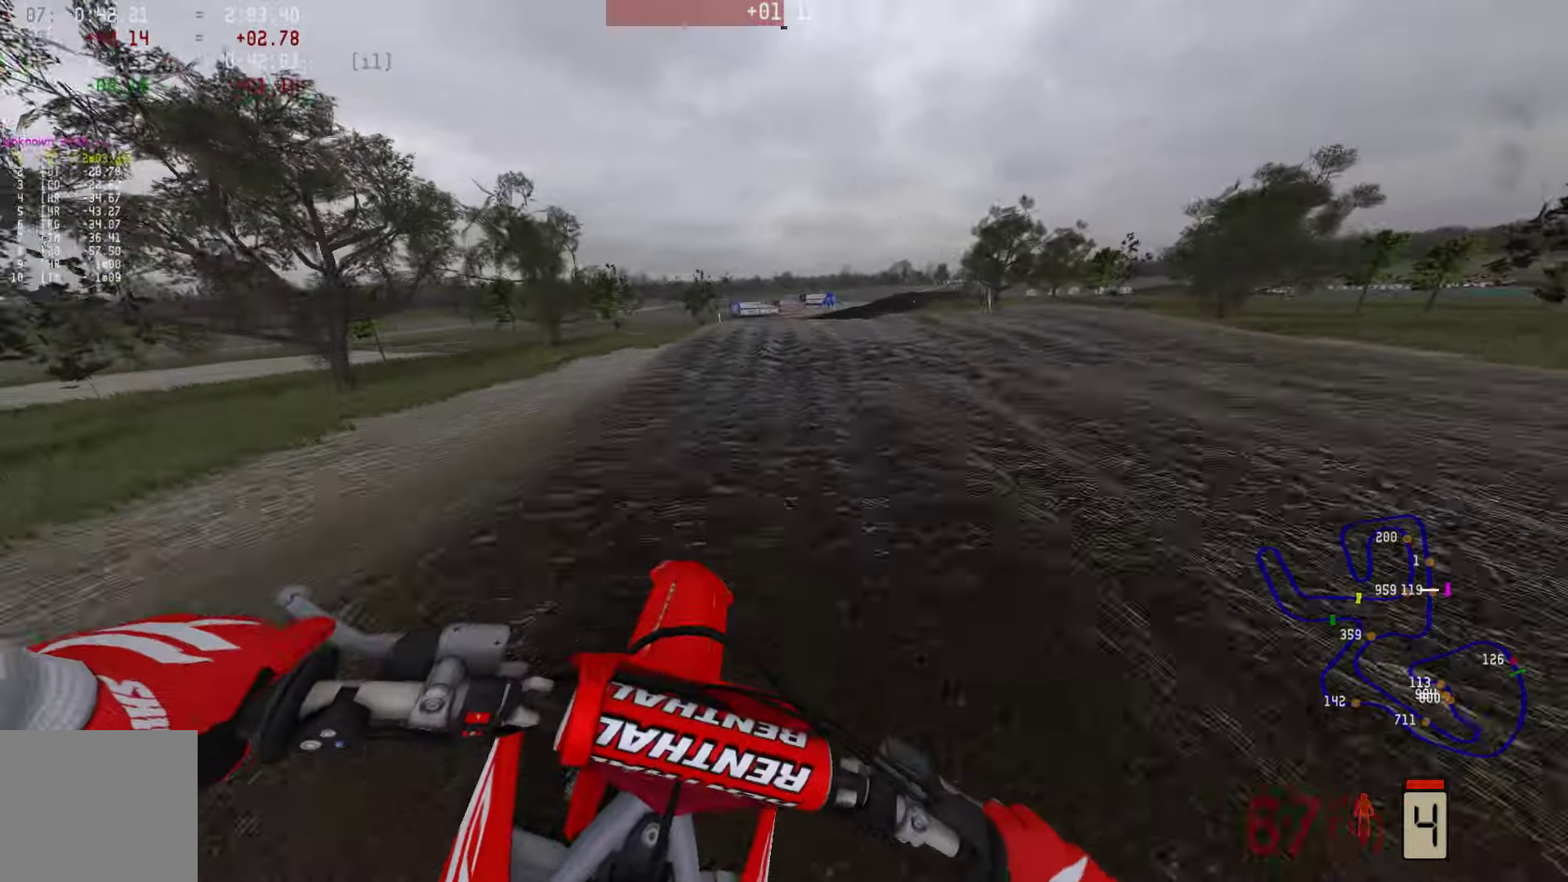
{"buttons": ["R2"], "left_stick": "center", "right_stick": "center", "events": [[21, "R1", "down"], [105, "R1", "up"]]}
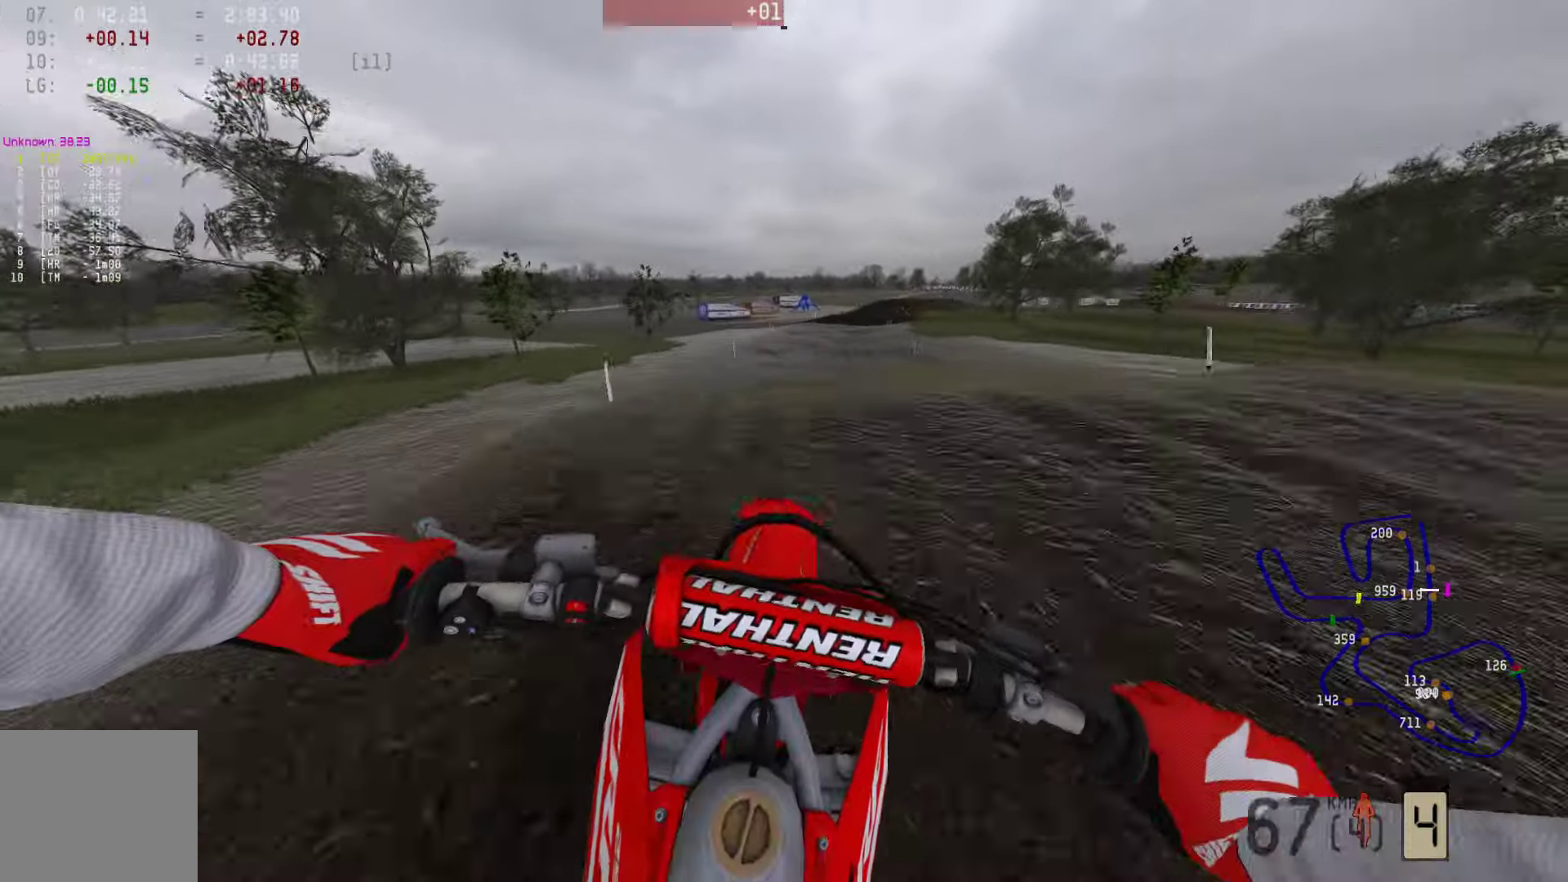
{"buttons": [], "left_stick": "right", "right_stick": "center", "events": [[106, "R1", "down"], [106, "right_stick", "up"], [295, "R1", "up"], [295, "right_stick", "center"], [316, "R2", "up"], [422, "left_stick", "right"]]}
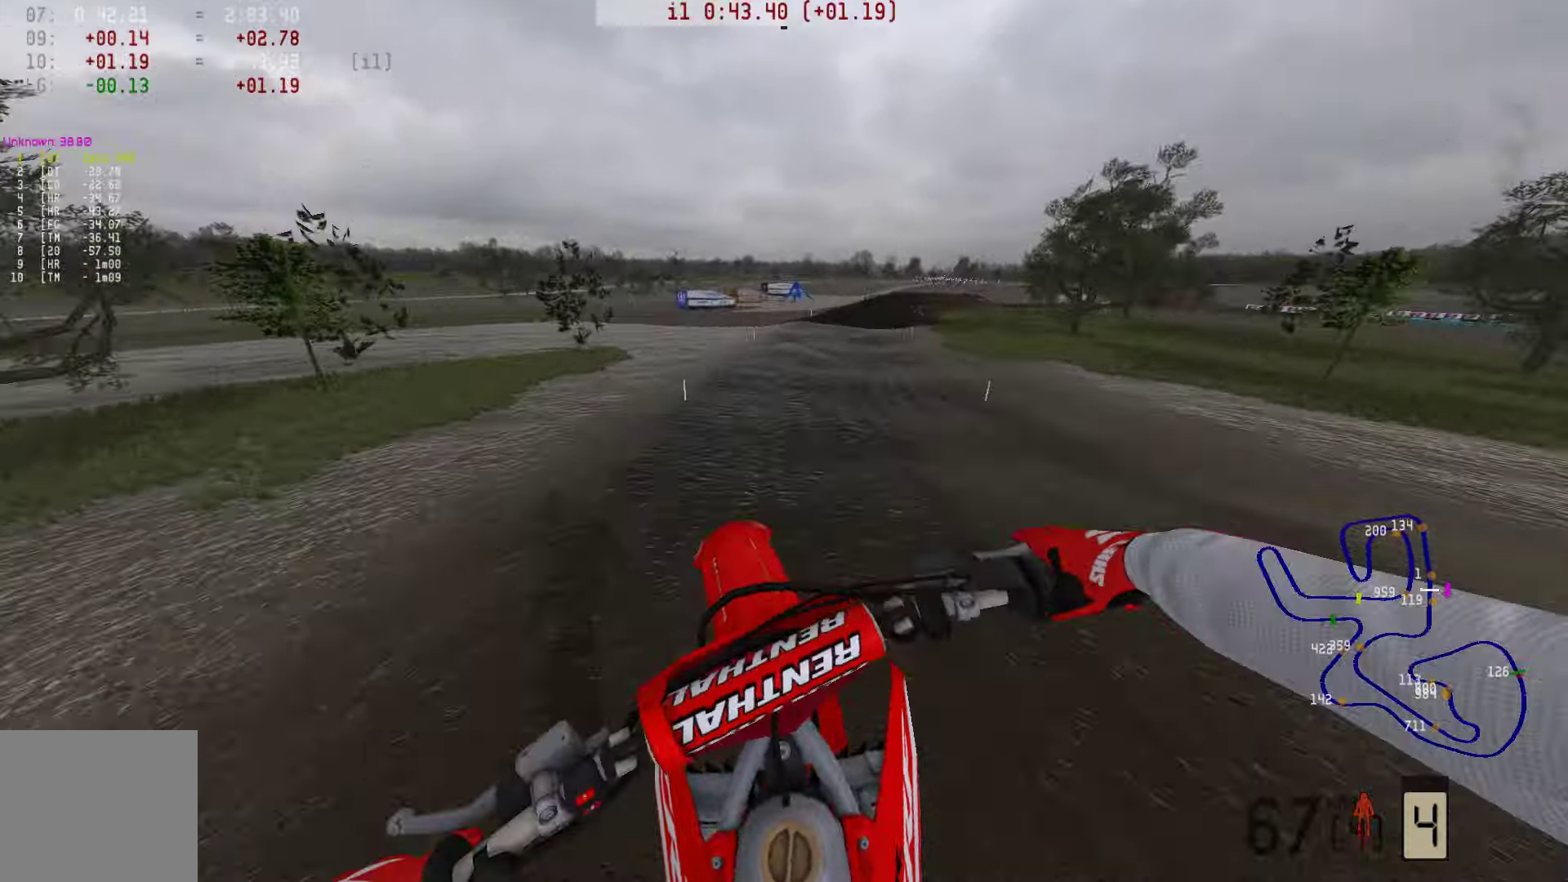
{"buttons": ["R2"], "left_stick": "center", "right_stick": "up", "events": [[105, "R2", "down"], [189, "left_stick", "center"], [252, "right_stick", "up"]]}
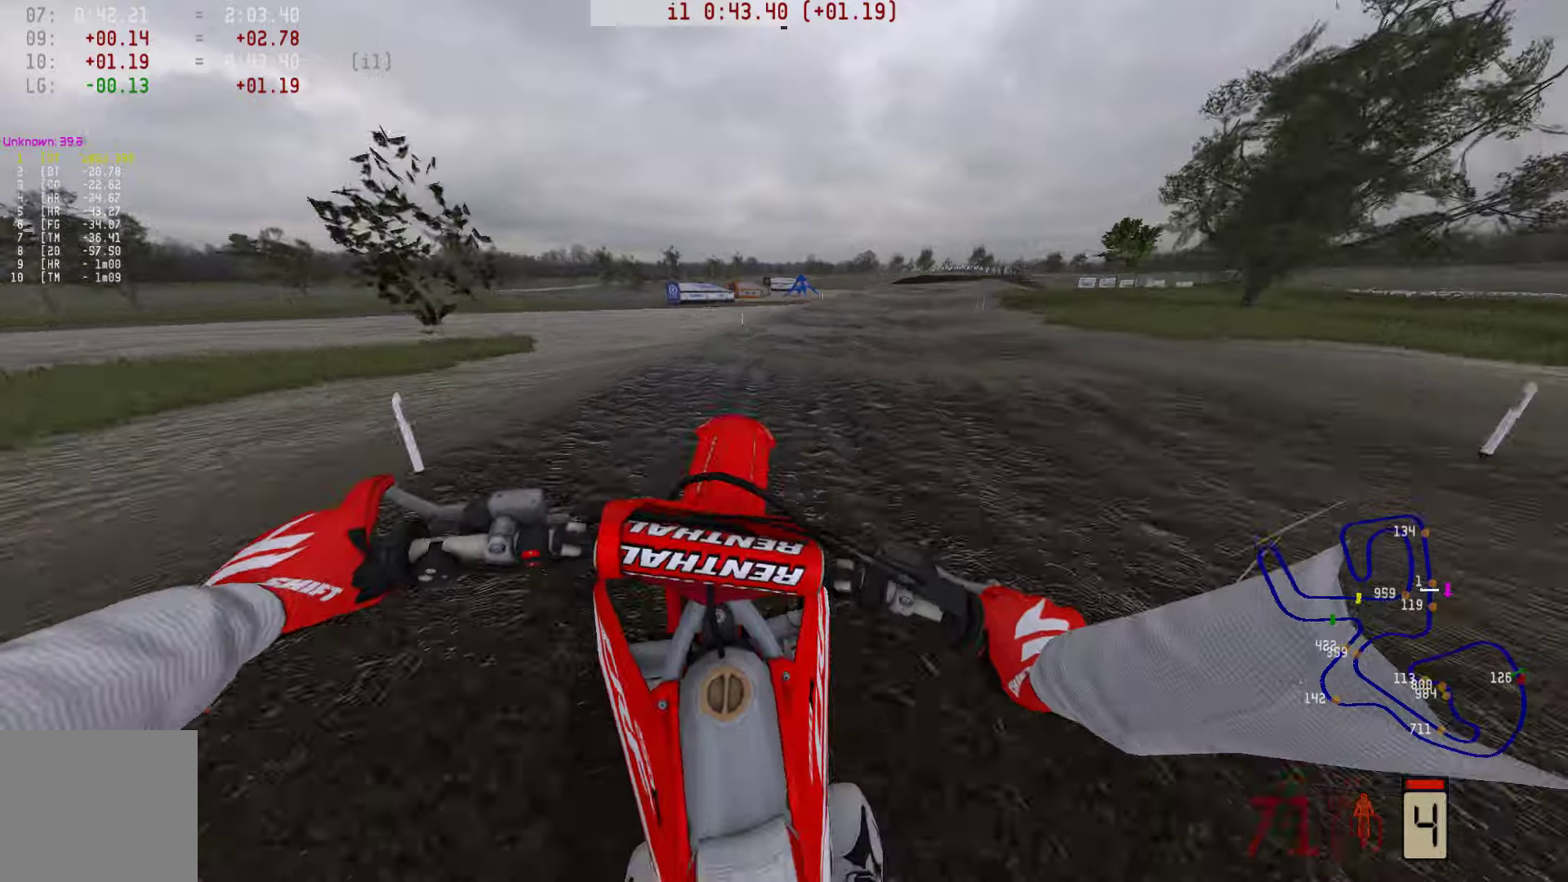
{"buttons": ["R2"], "left_stick": "right", "right_stick": "center", "events": [[169, "right_stick", "center"], [211, "left_stick", "right"]]}
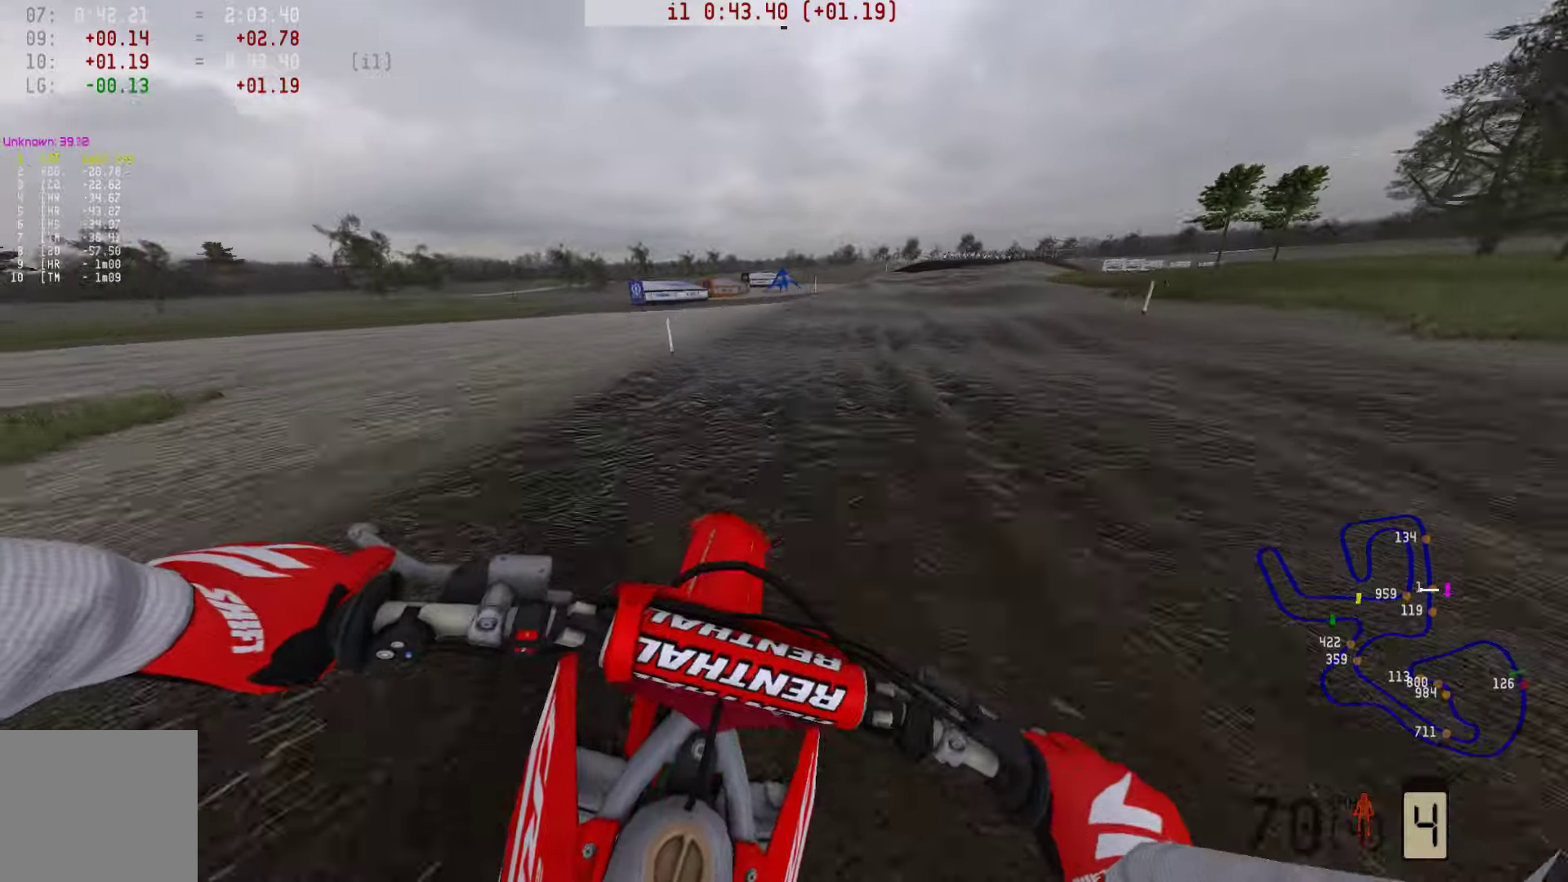
{"buttons": ["R2"], "left_stick": "right", "right_stick": "center", "events": []}
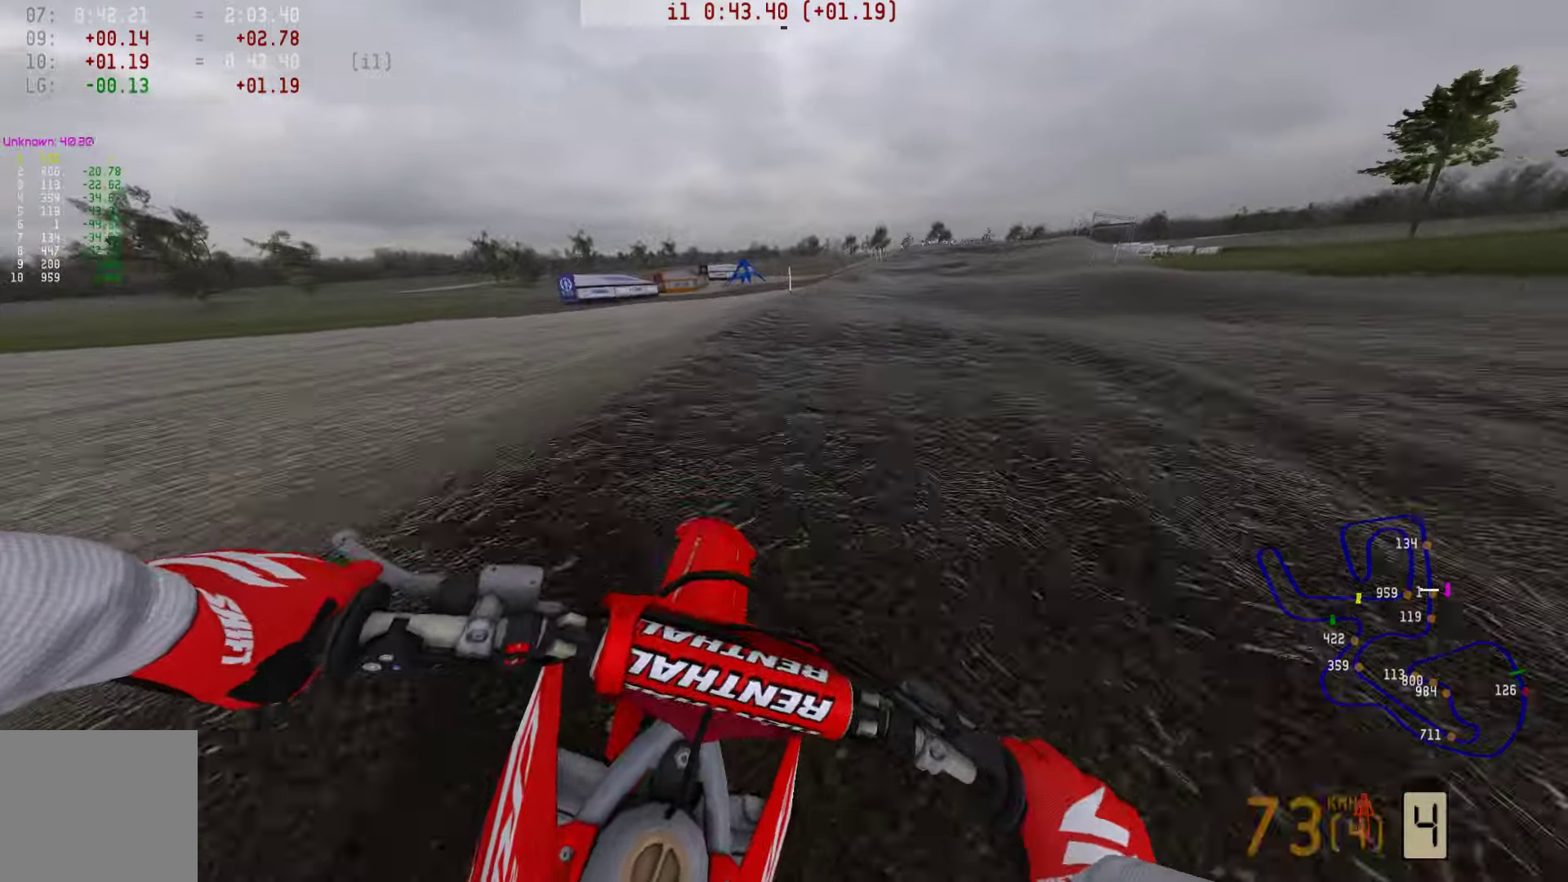
{"buttons": ["R2"], "left_stick": "right", "right_stick": "center", "events": []}
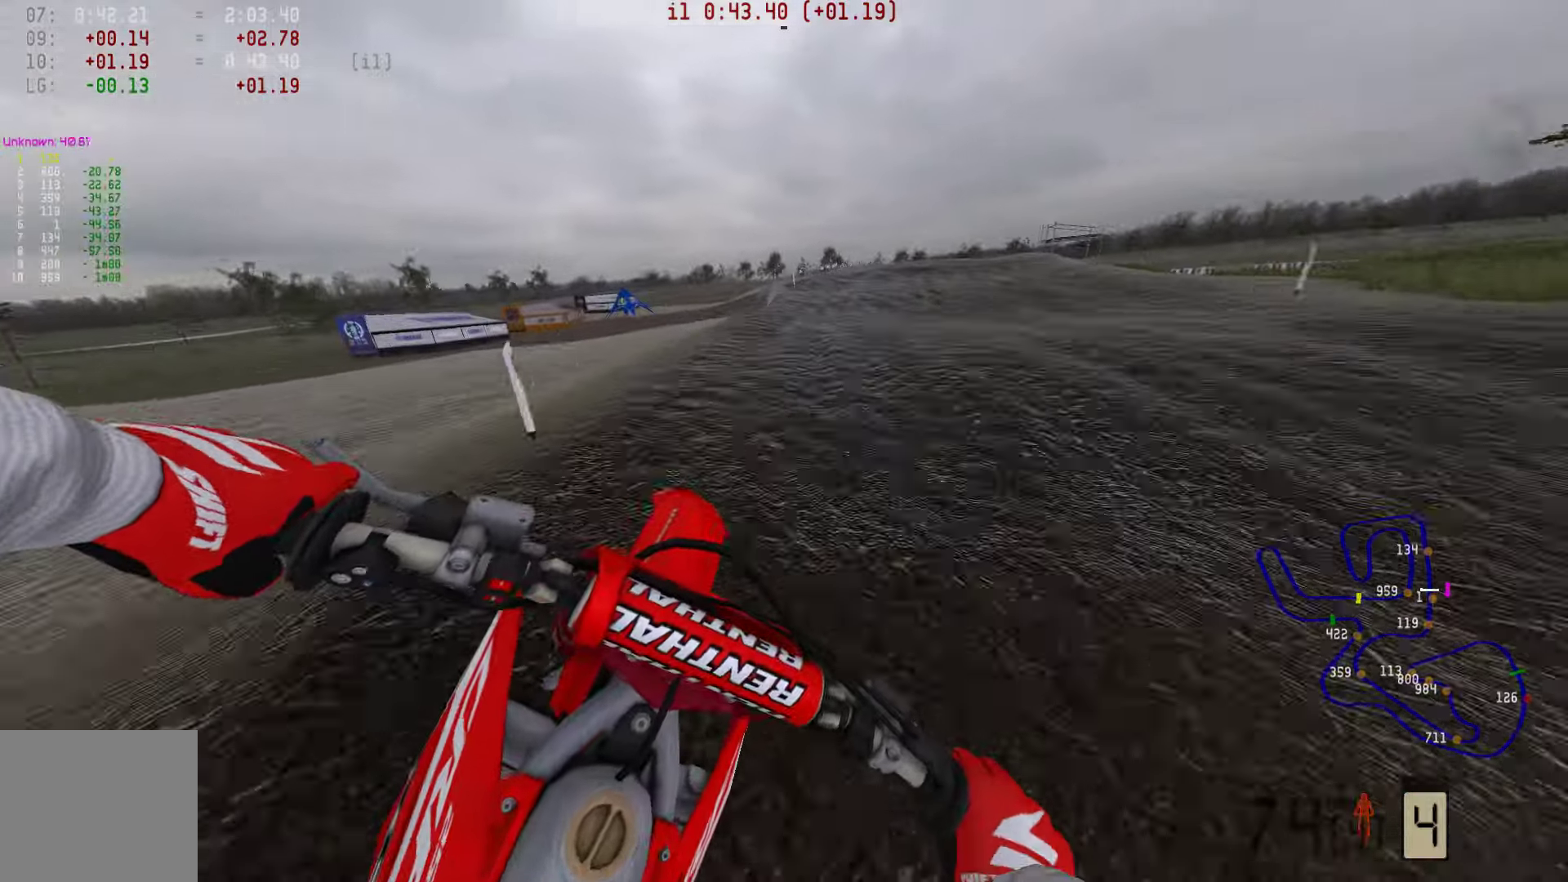
{"buttons": ["R2"], "left_stick": "right", "right_stick": "center", "events": []}
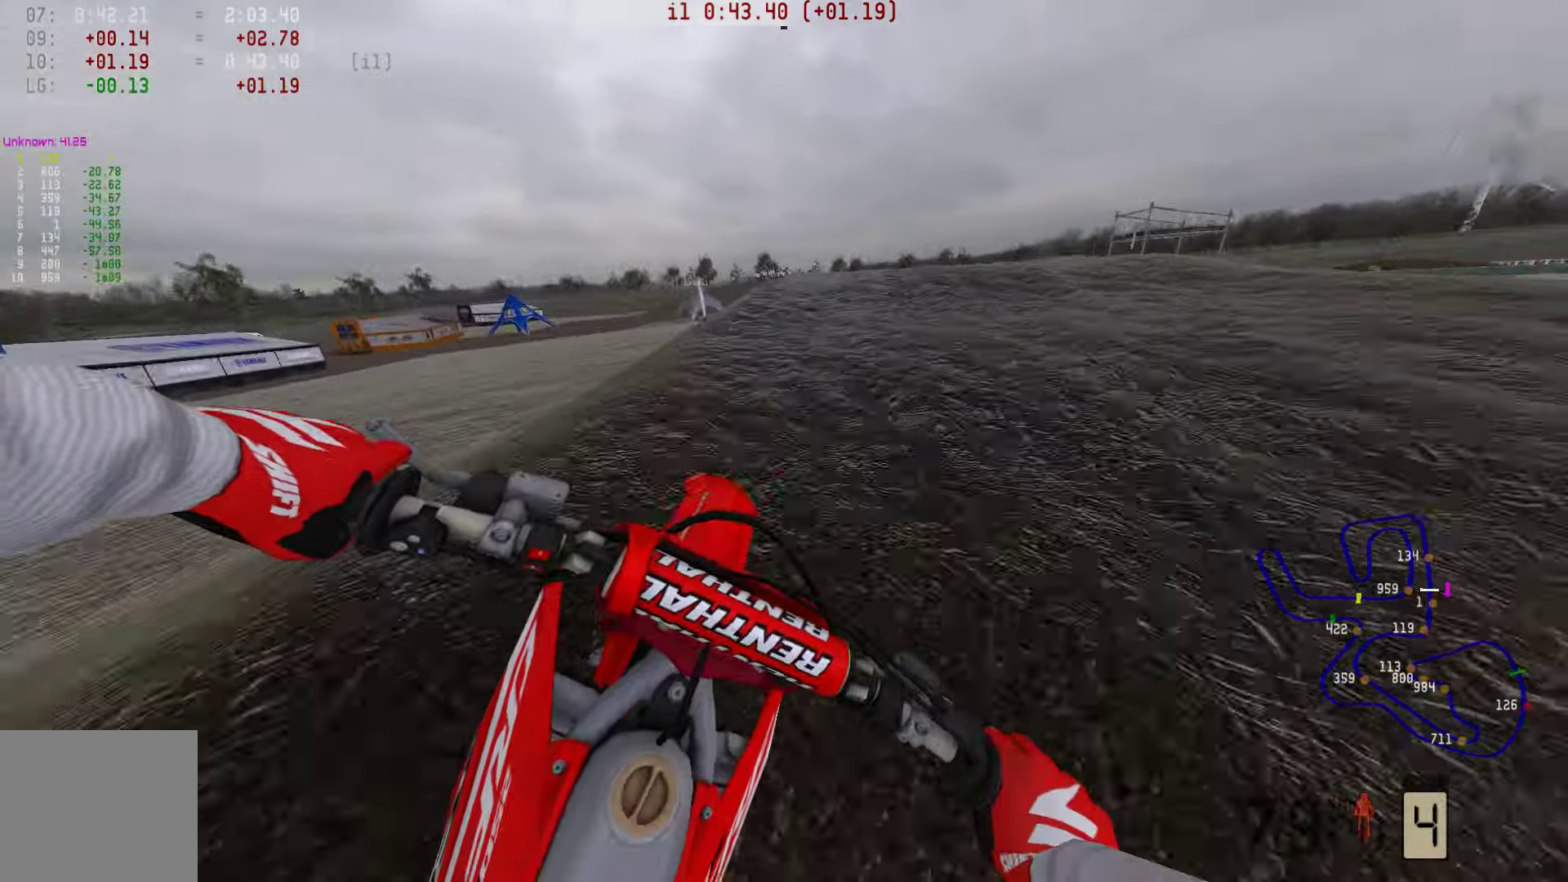
{"buttons": ["R2"], "left_stick": "right", "right_stick": "center", "events": []}
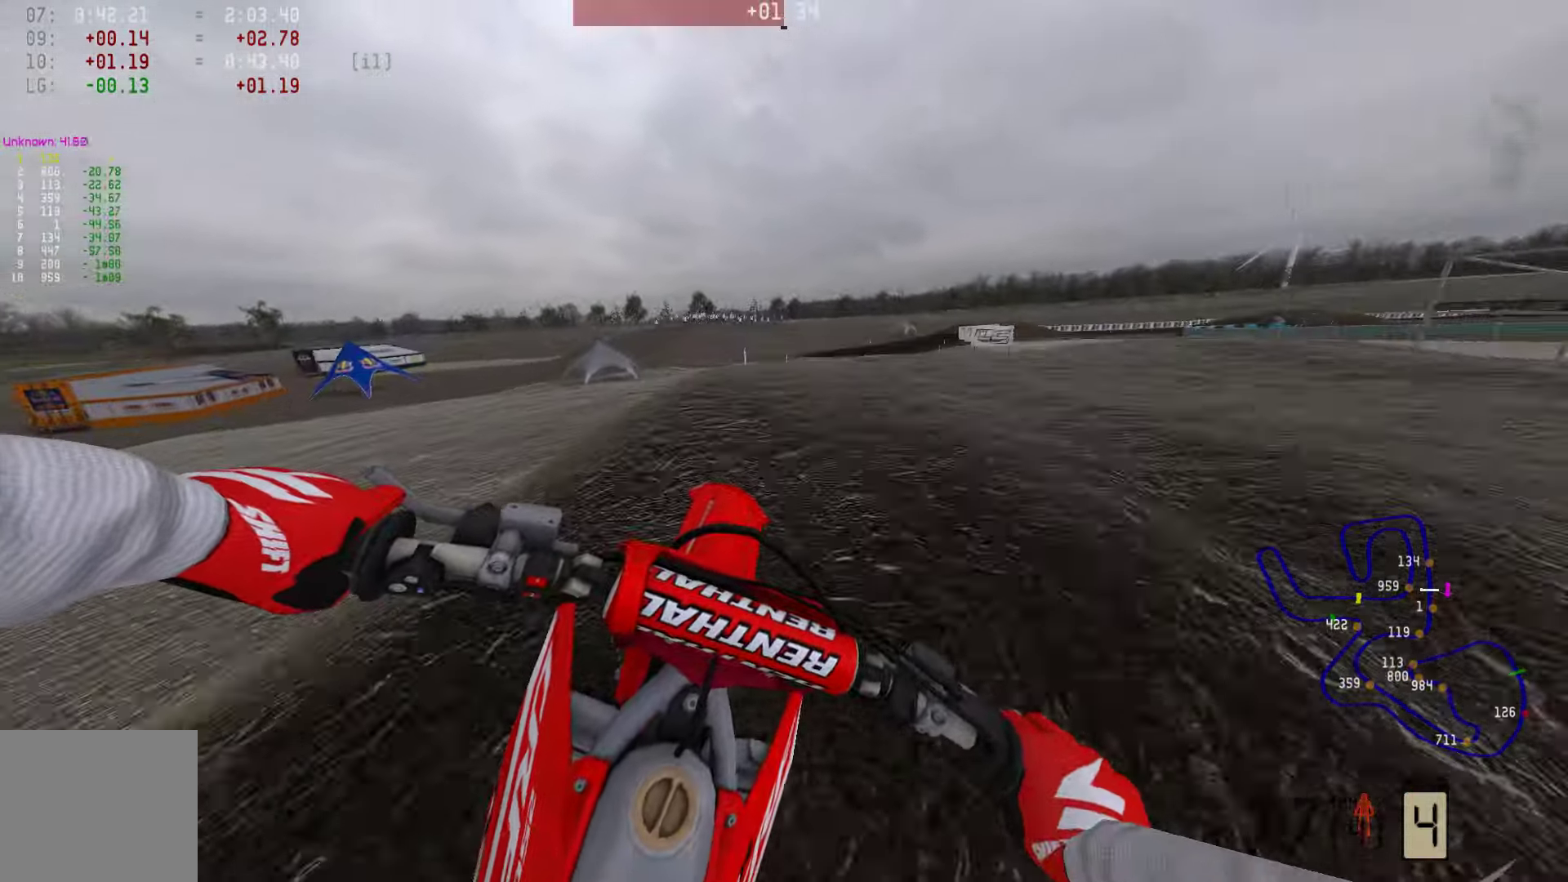
{"buttons": [], "left_stick": "center", "right_stick": "center", "events": [[336, "R2", "up"], [357, "left_stick", "center"]]}
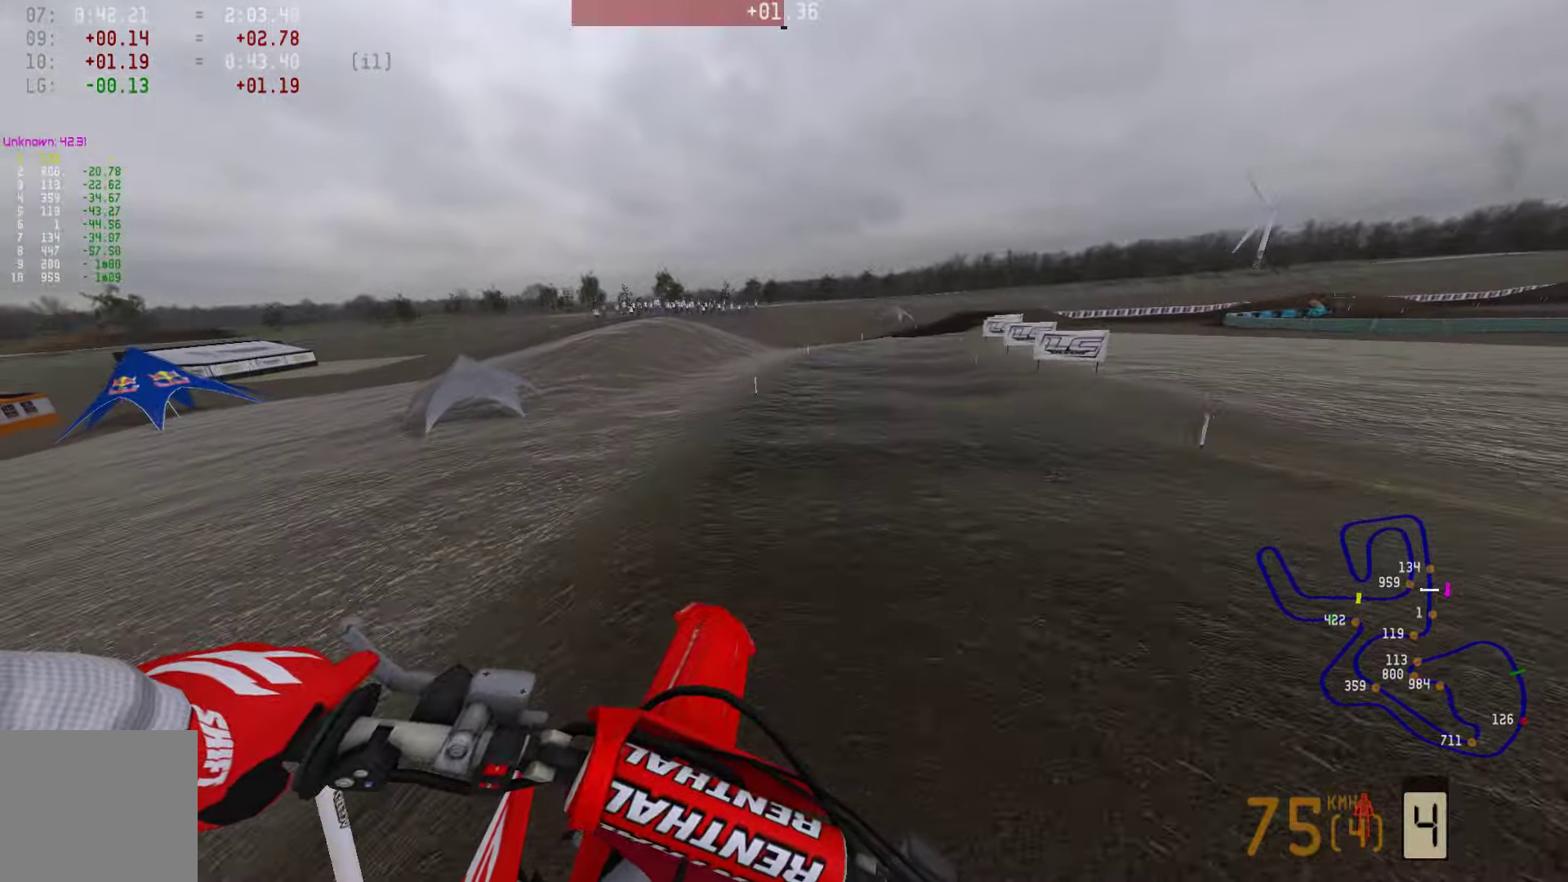
{"buttons": ["R2"], "left_stick": "center", "right_stick": "center", "events": [[147, "left_stick", "left"], [210, "R2", "down"], [316, "R1", "down"], [316, "left_stick", "center"], [421, "R1", "up"]]}
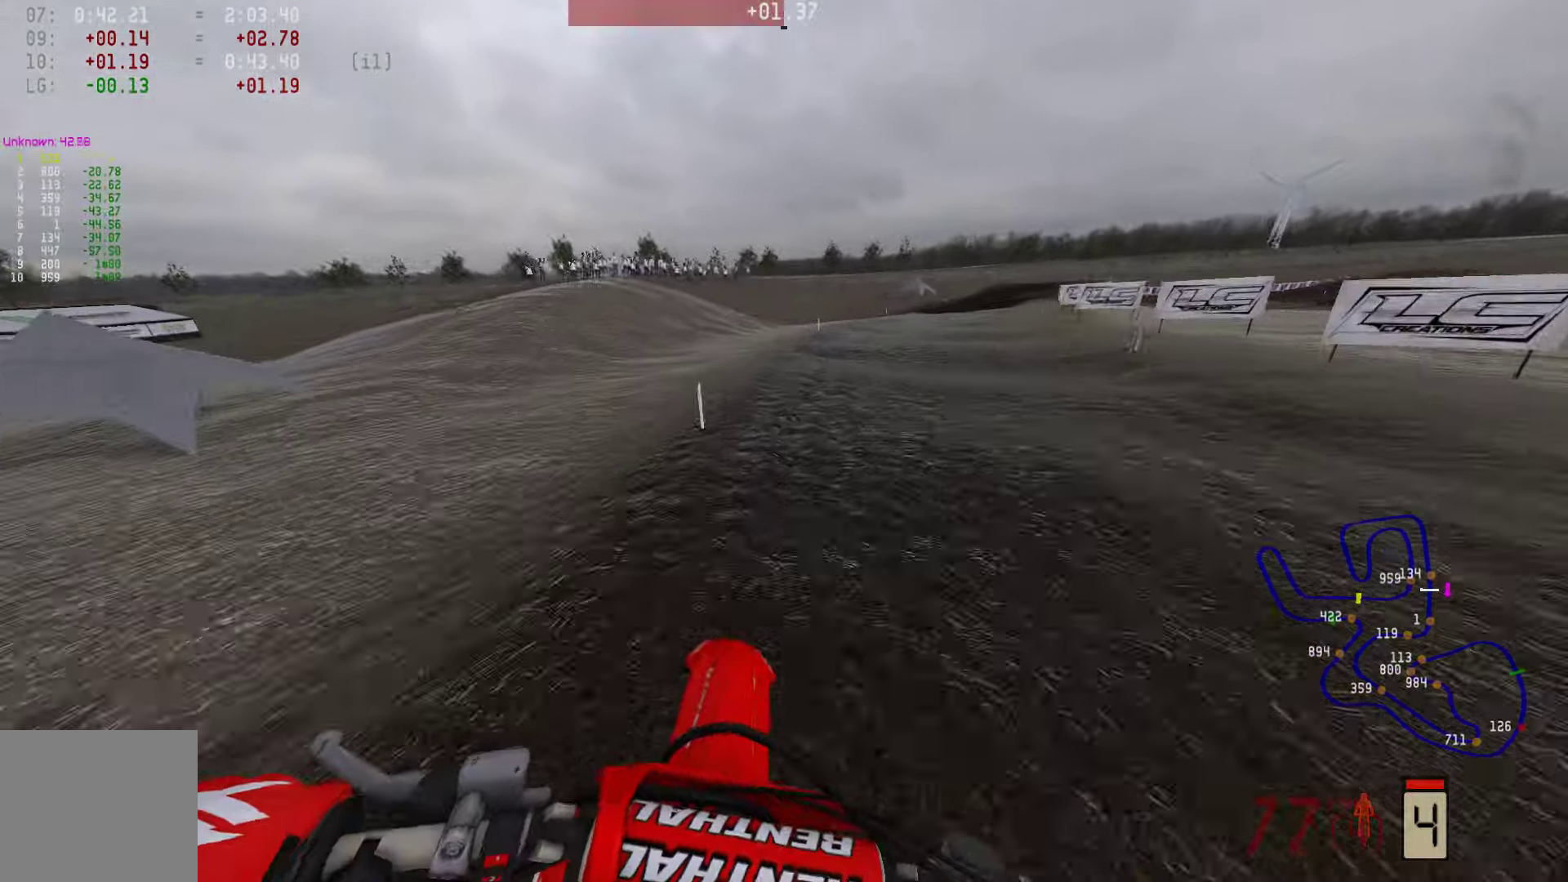
{"buttons": ["R2"], "left_stick": "right", "right_stick": "center", "events": [[190, "left_stick", "right"]]}
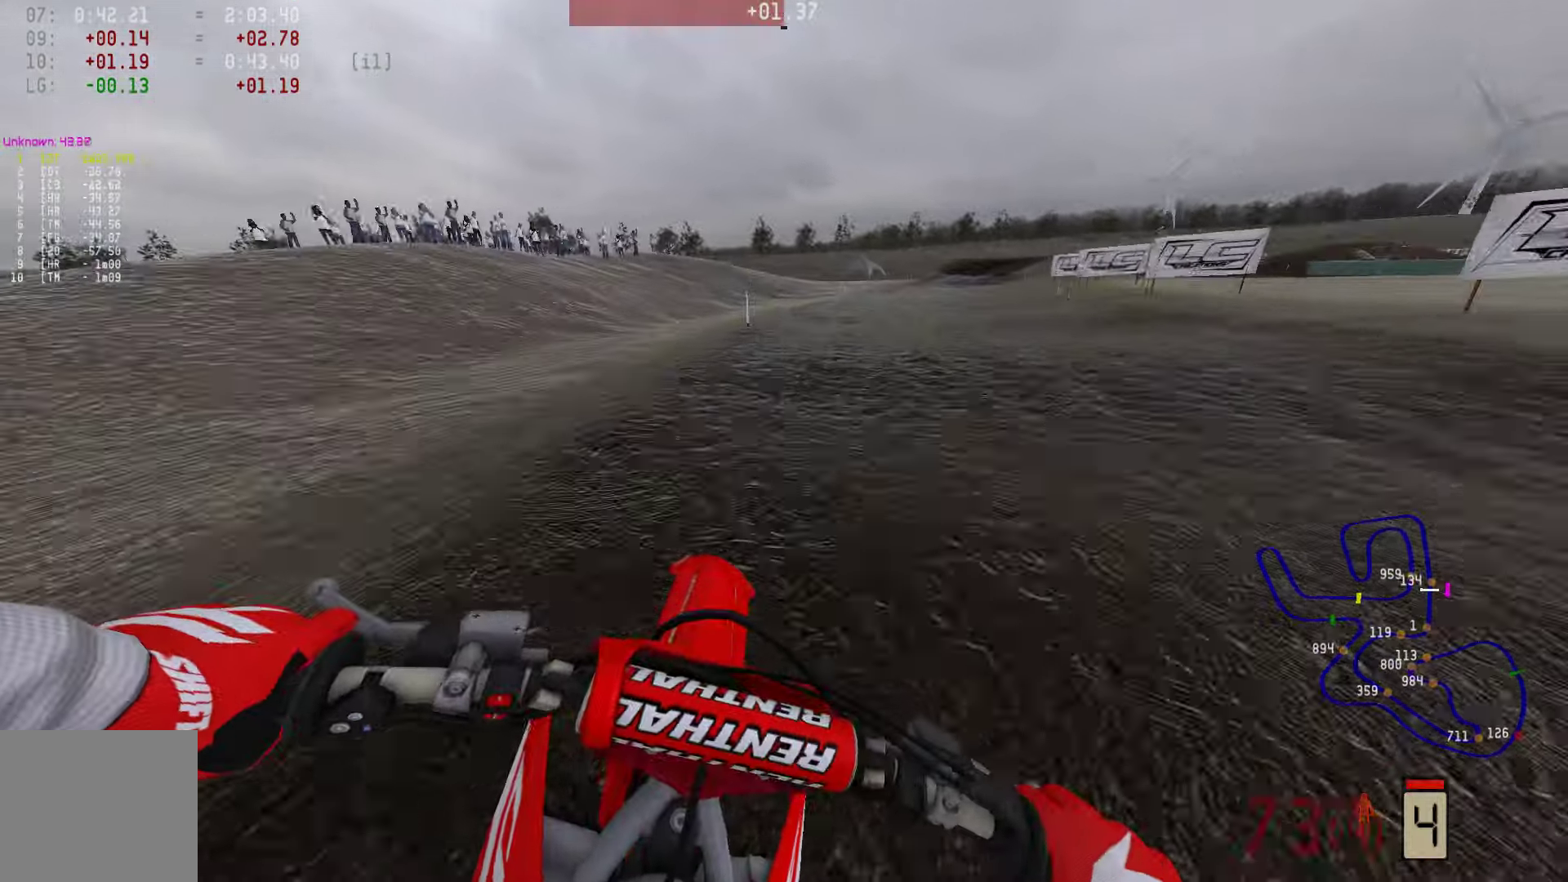
{"buttons": ["R2"], "left_stick": "right", "right_stick": "center", "events": []}
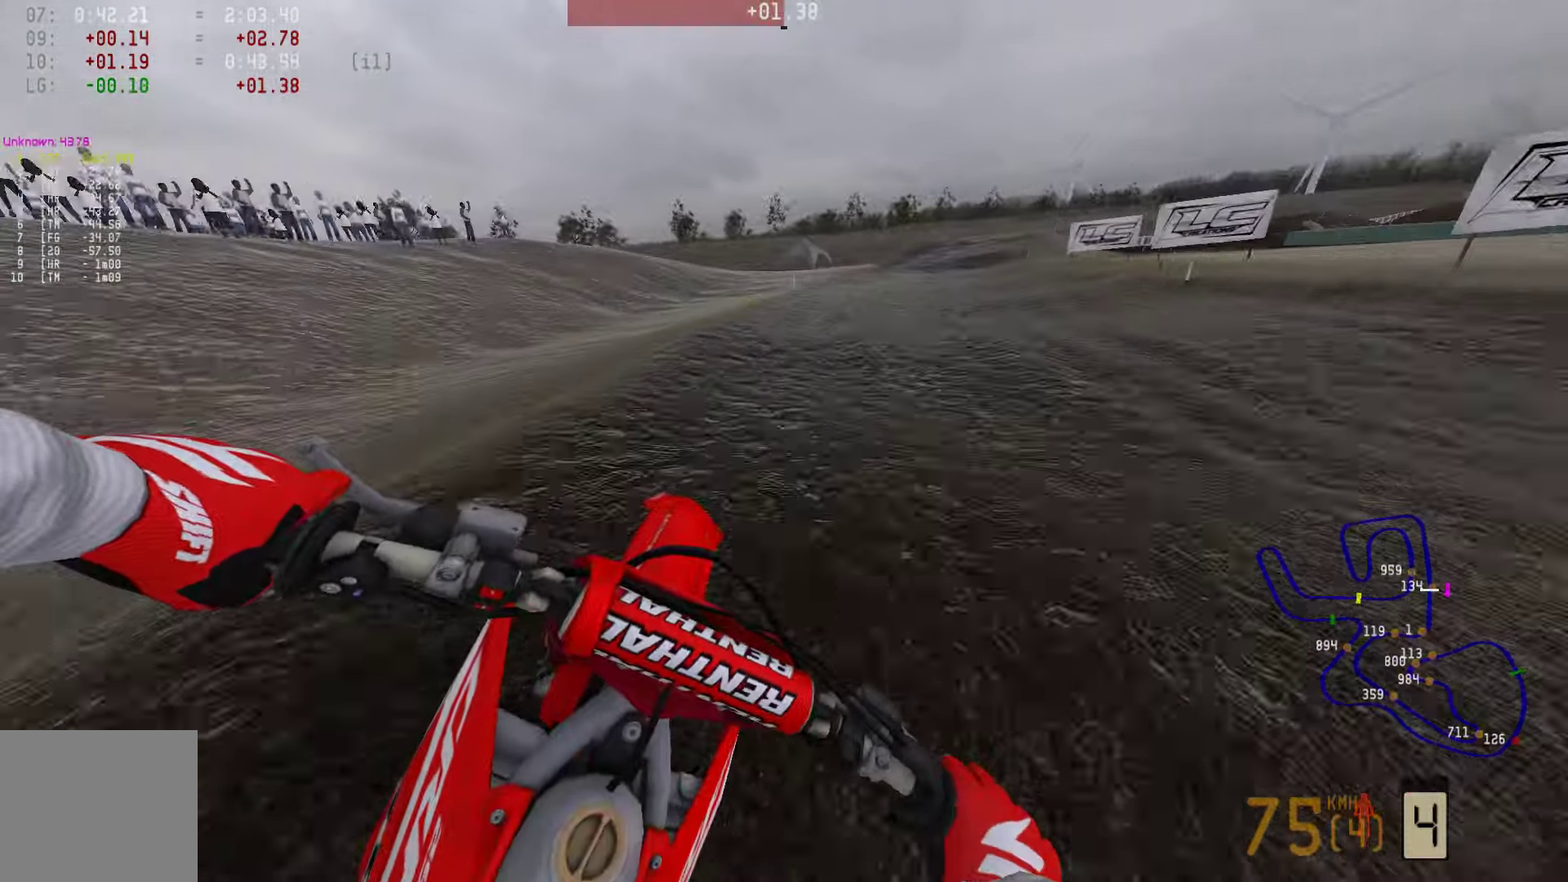
{"buttons": ["R2"], "left_stick": "right", "right_stick": "center", "events": []}
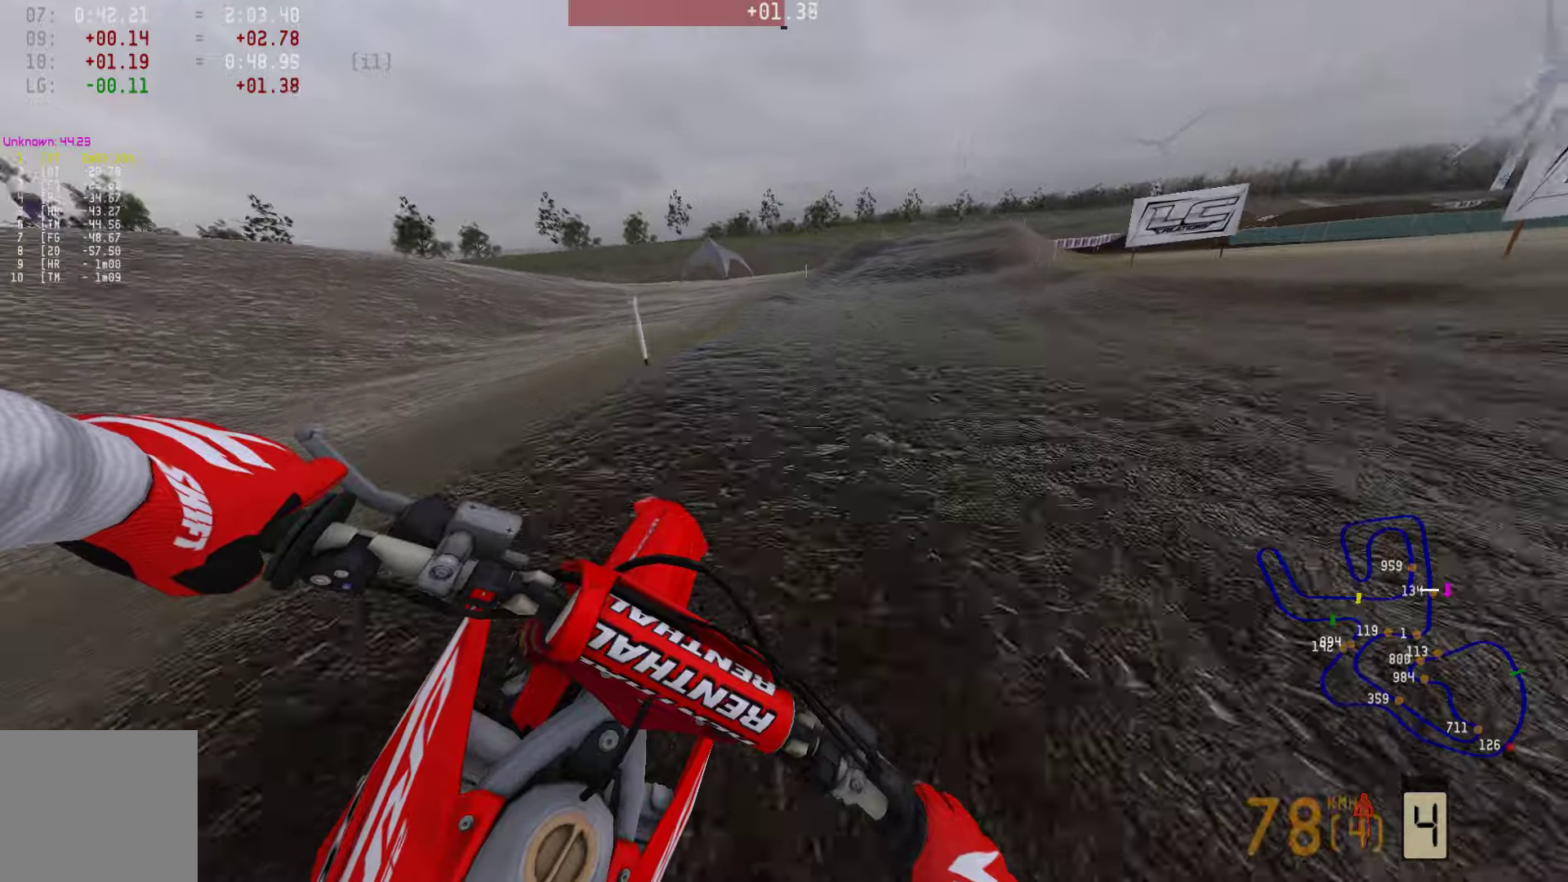
{"buttons": ["R2"], "left_stick": "right", "right_stick": "center", "events": []}
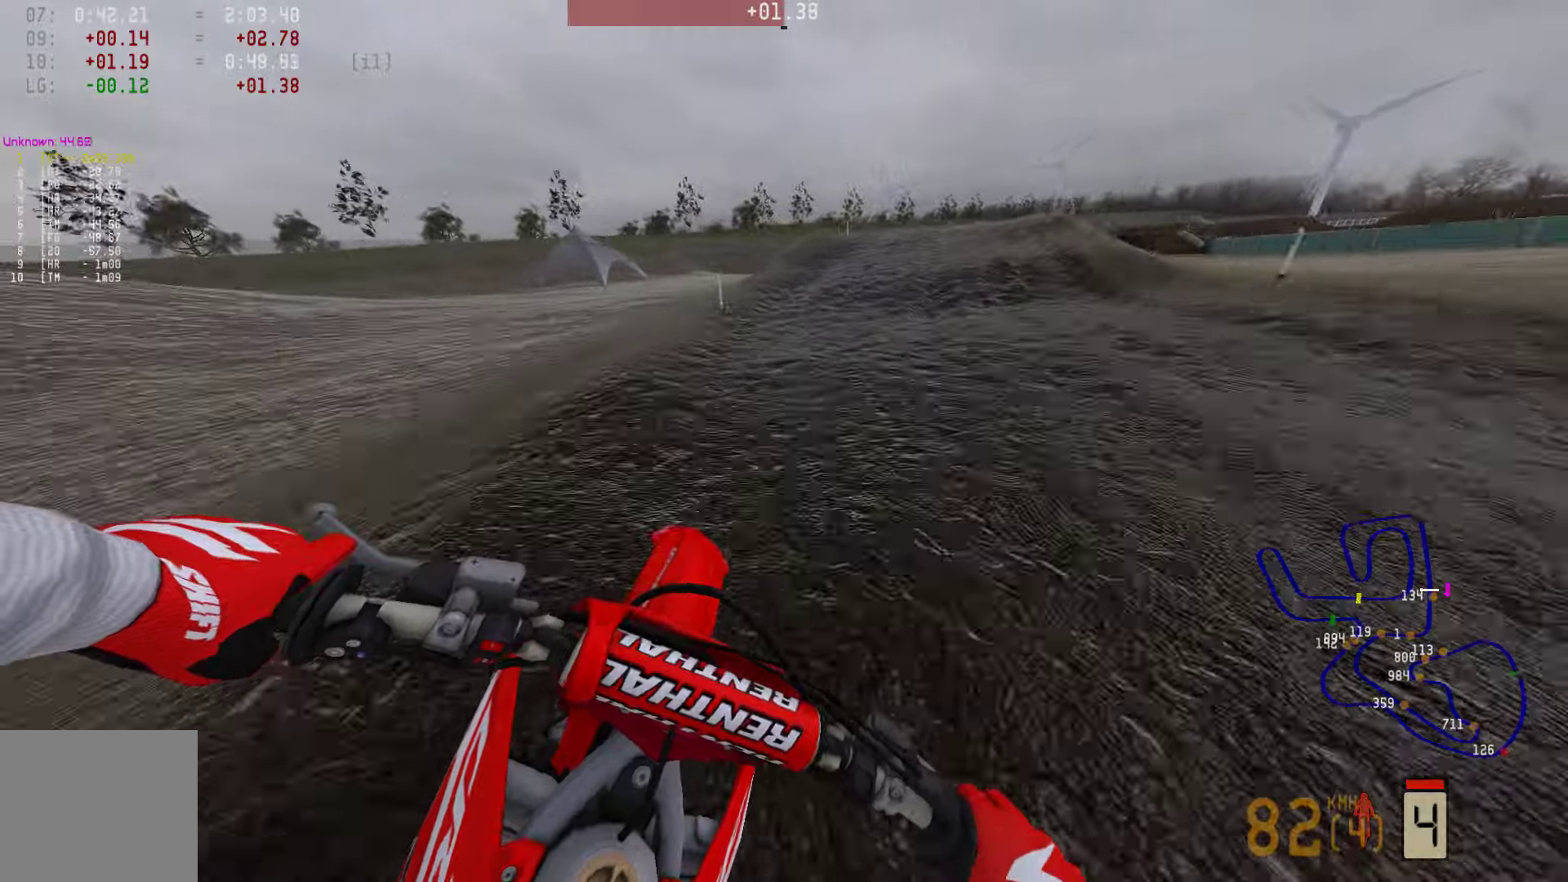
{"buttons": [], "left_stick": "right", "right_stick": "center", "events": [[422, "R2", "up"]]}
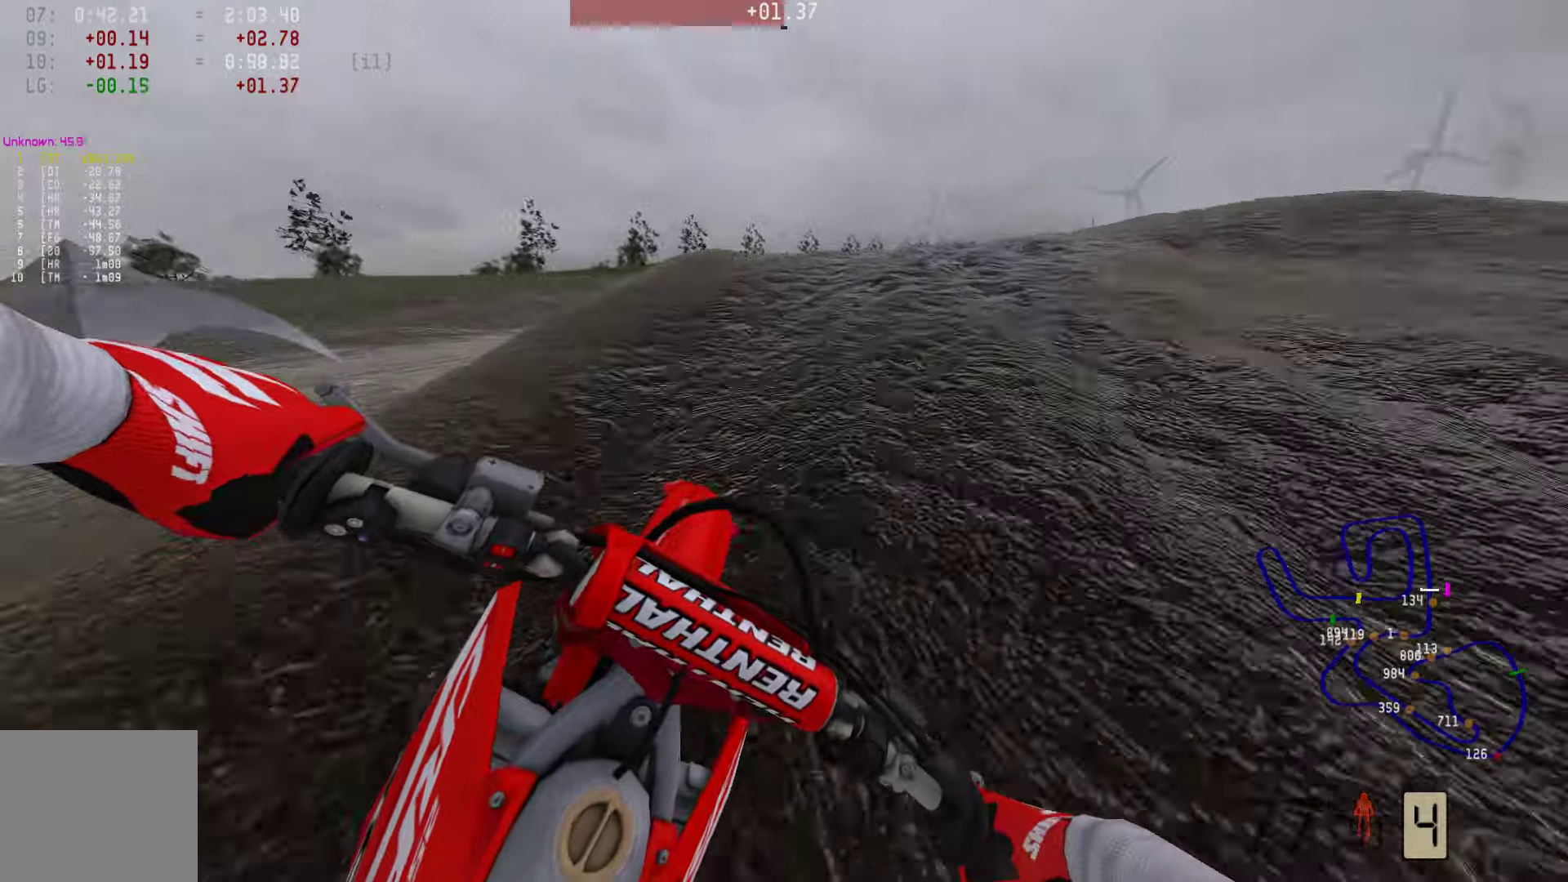
{"buttons": ["R2"], "left_stick": "right", "right_stick": "center", "events": [[189, "R3", "down"], [273, "R3", "up"], [358, "R3", "down"], [379, "R2", "down"], [484, "R3", "up"]]}